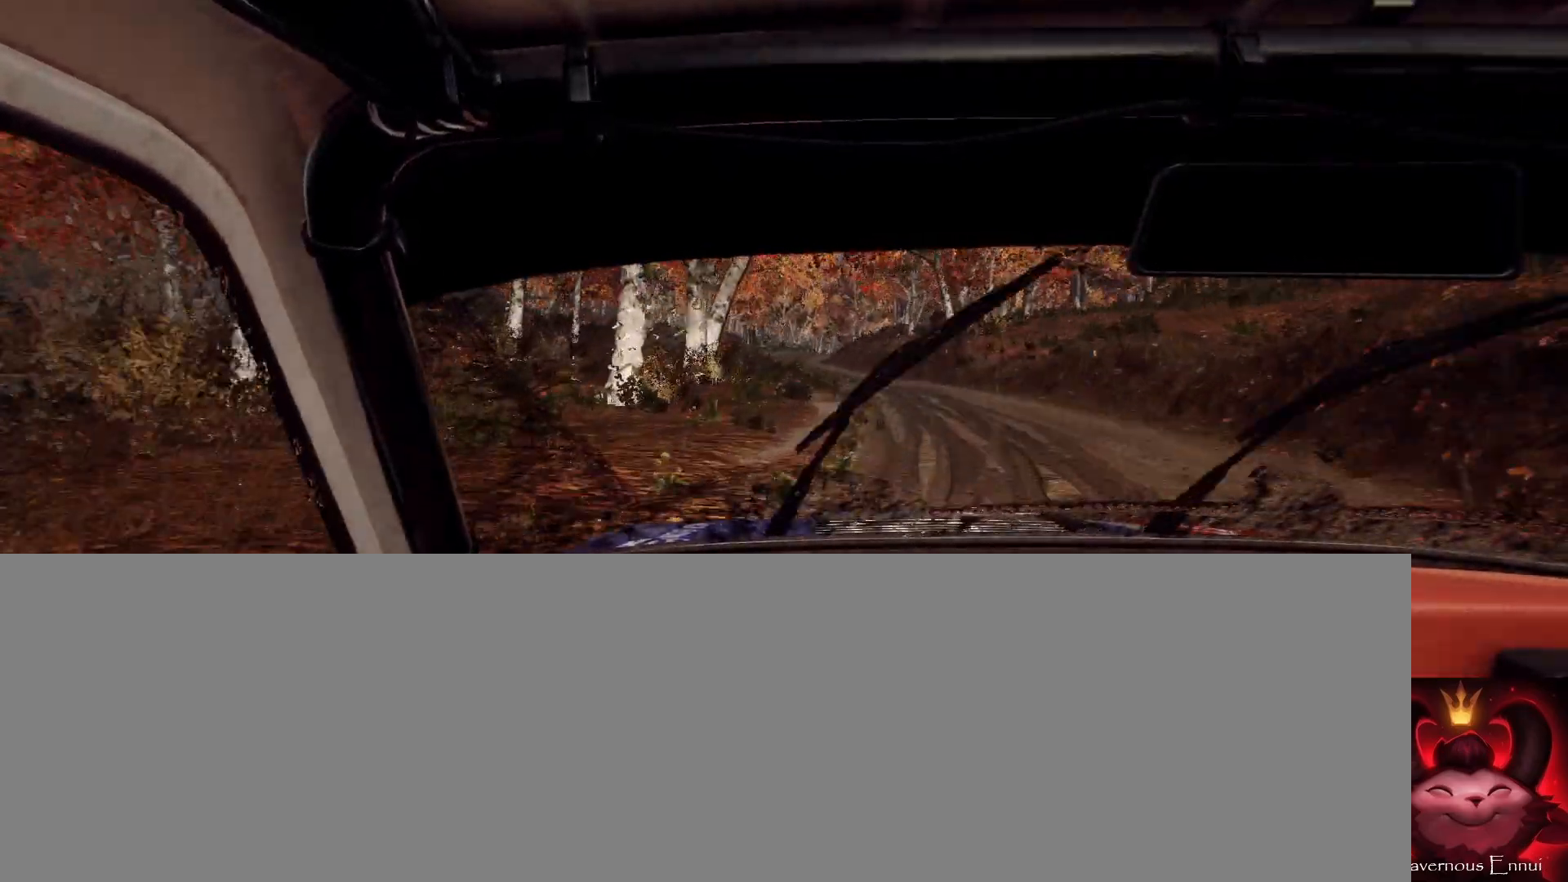
Gameplay with a controller (Xbox layout); each line is a JSON object with the inputs held at the frame after it. "events" lists button and stick changes between this image and that frame as [ms after this image, input, new state], when the widget could be followed in between.
{"buttons": [], "left_stick": "center", "right_stick": "up", "events": [[133, "left_stick", "center"], [167, "right_stick", "up"], [367, "left_stick", "left"], [500, "left_stick", "center"]]}
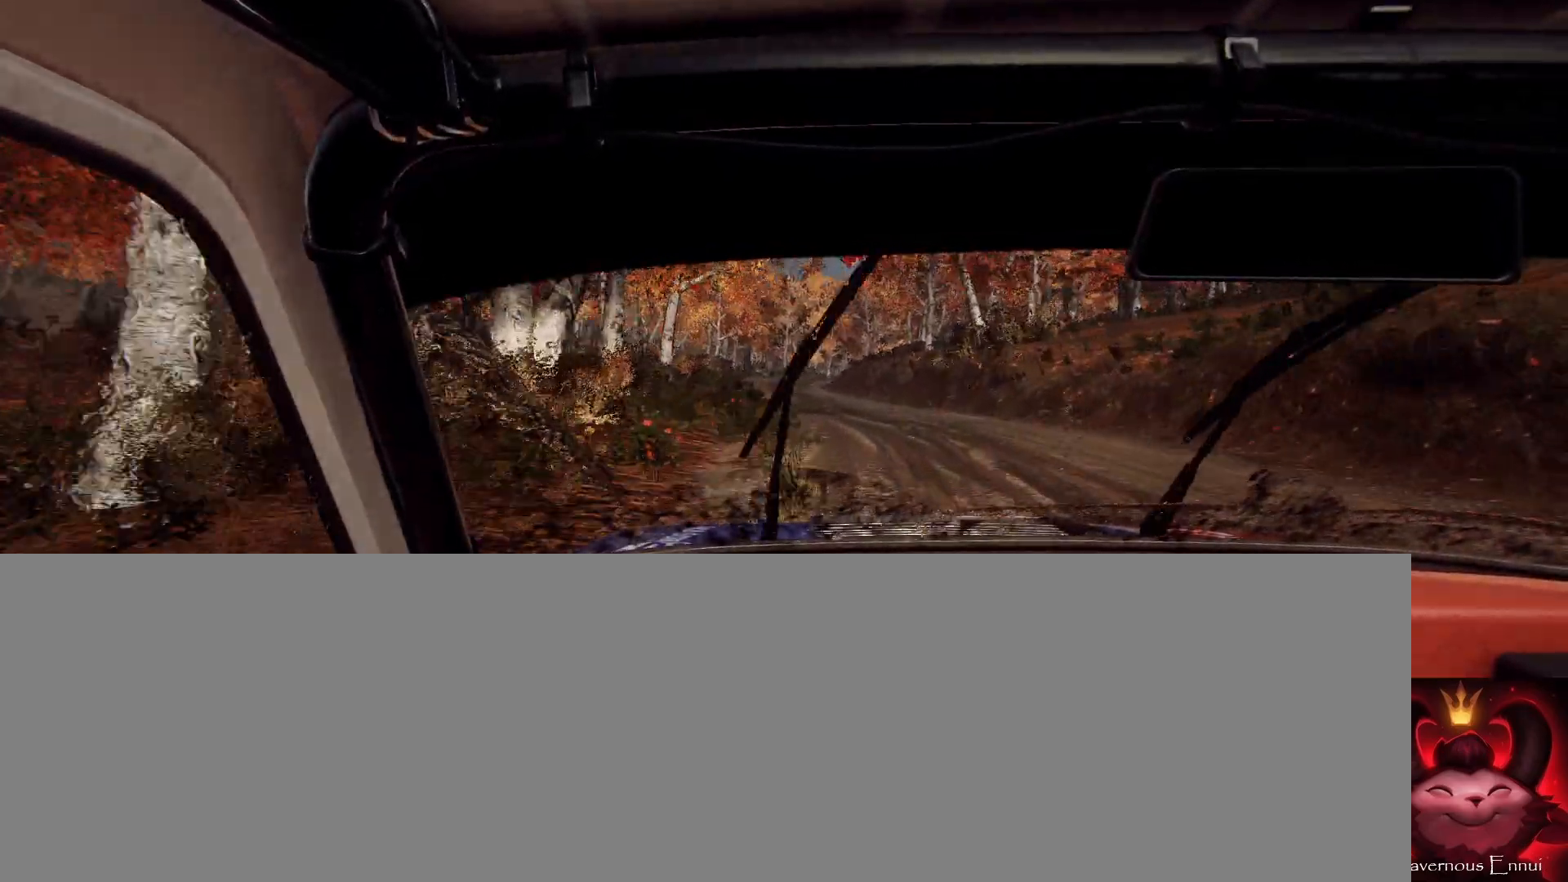
{"buttons": [], "left_stick": "left", "right_stick": "up", "events": [[500, "left_stick", "left"]]}
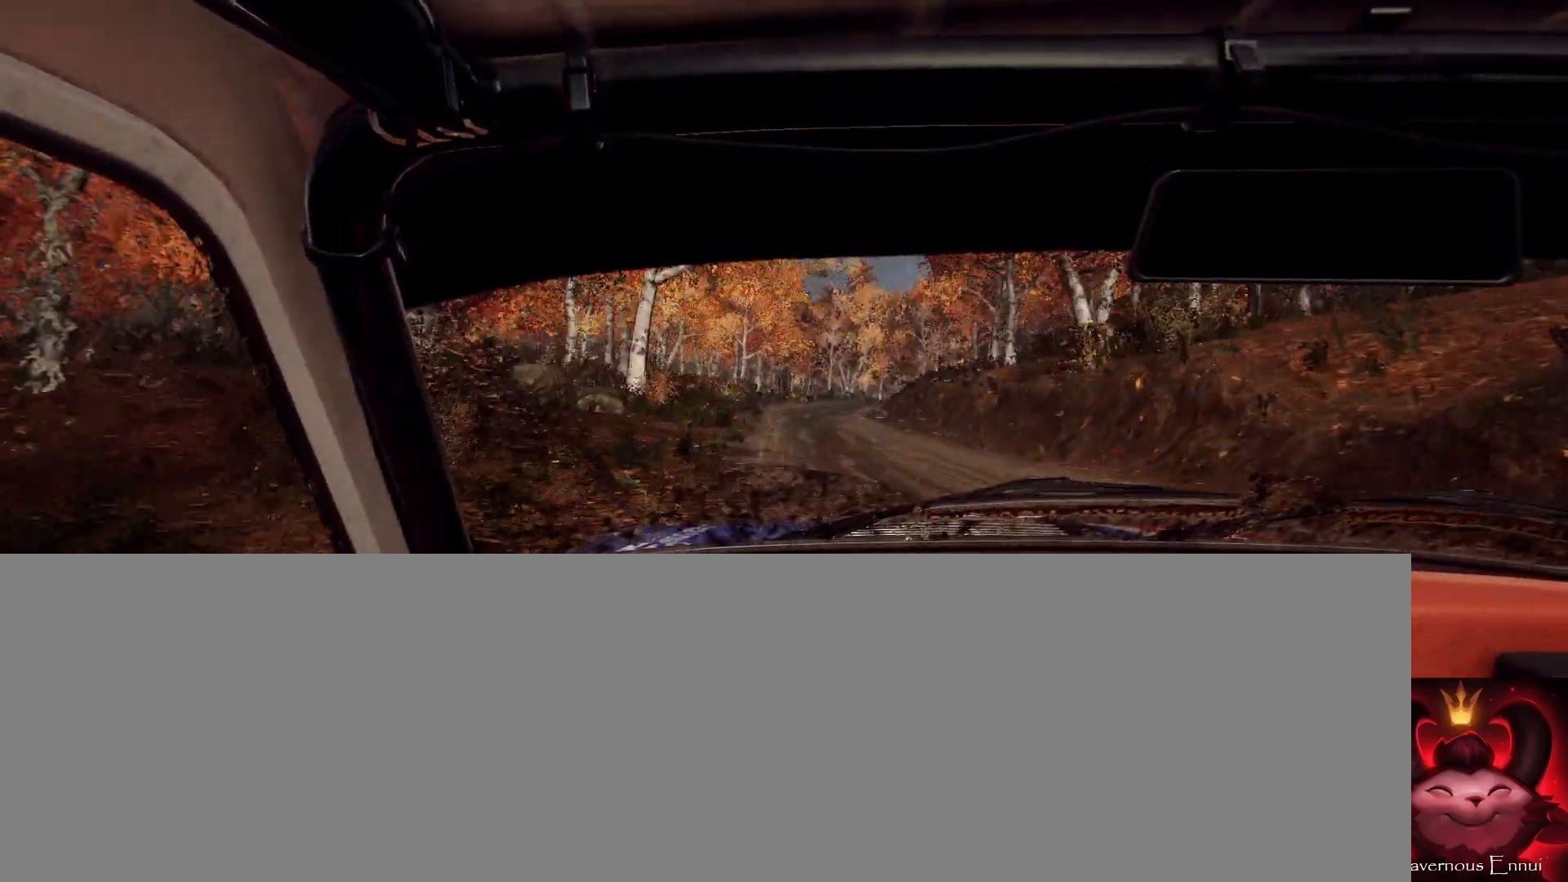
{"buttons": [], "left_stick": "right", "right_stick": "up", "events": [[100, "left_stick", "center"], [267, "left_stick", "right"]]}
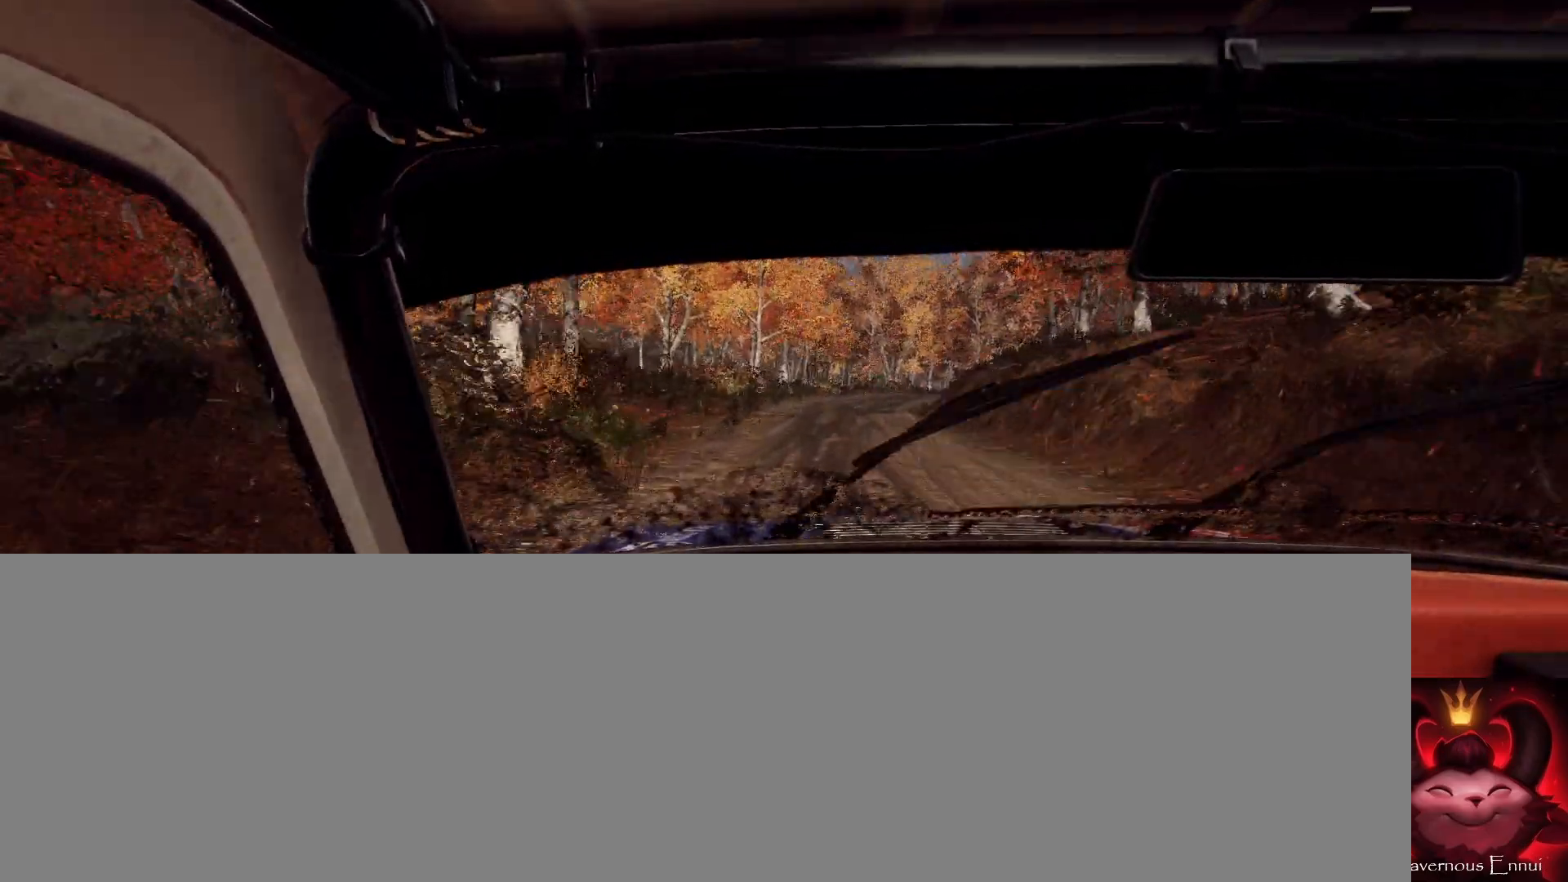
{"buttons": [], "left_stick": "right", "right_stick": "up", "events": [[100, "left_stick", "center"], [433, "left_stick", "right"]]}
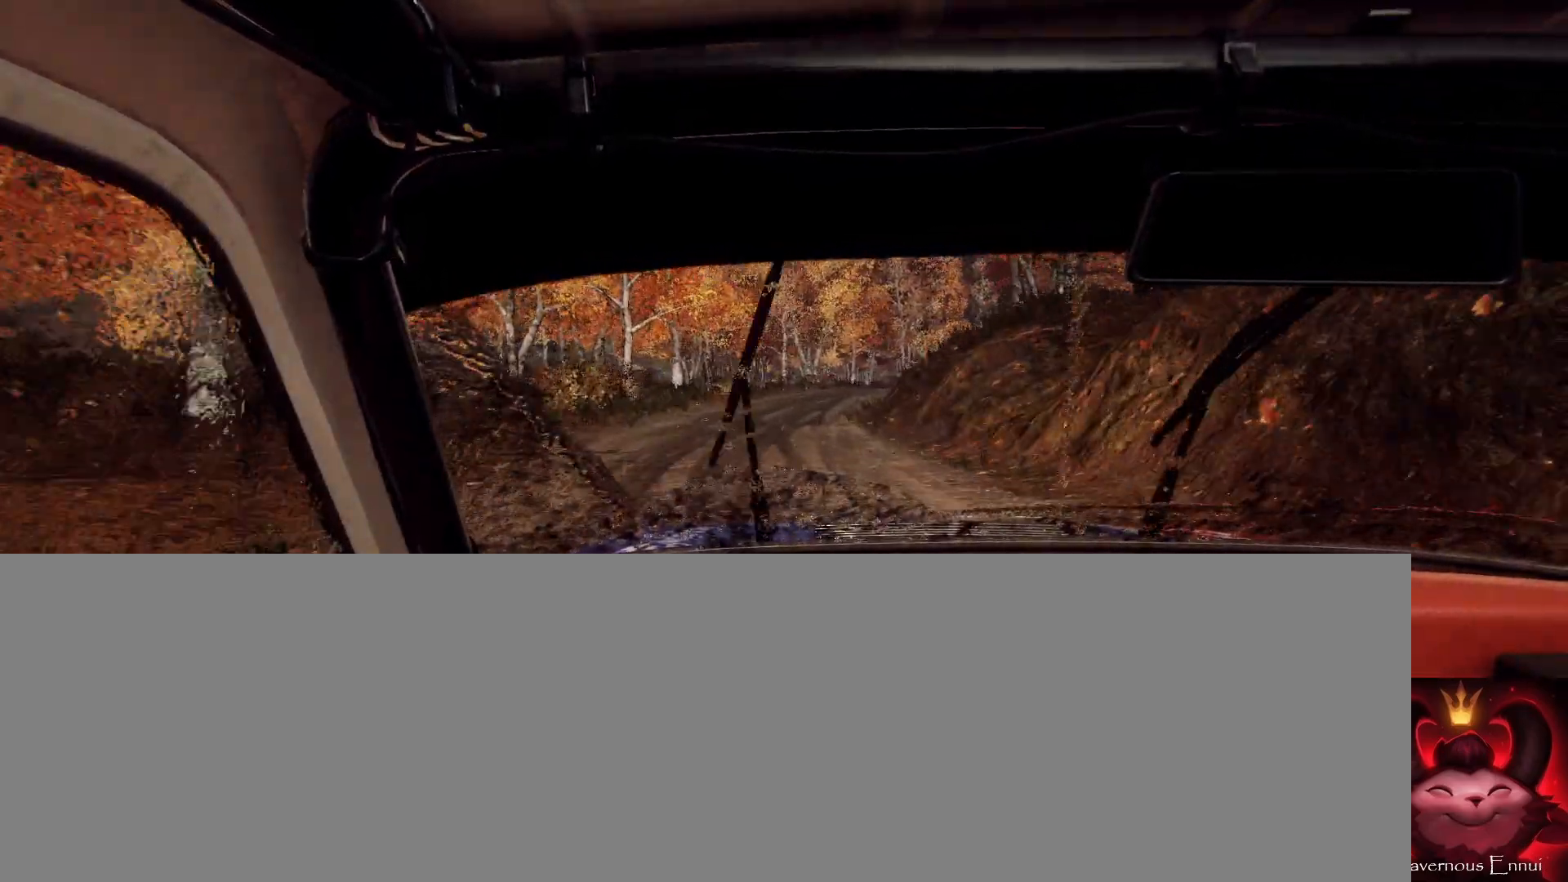
{"buttons": [], "left_stick": "center", "right_stick": "center", "events": [[33, "left_stick", "center"], [200, "left_stick", "right"], [367, "right_stick", "center"], [500, "left_stick", "center"]]}
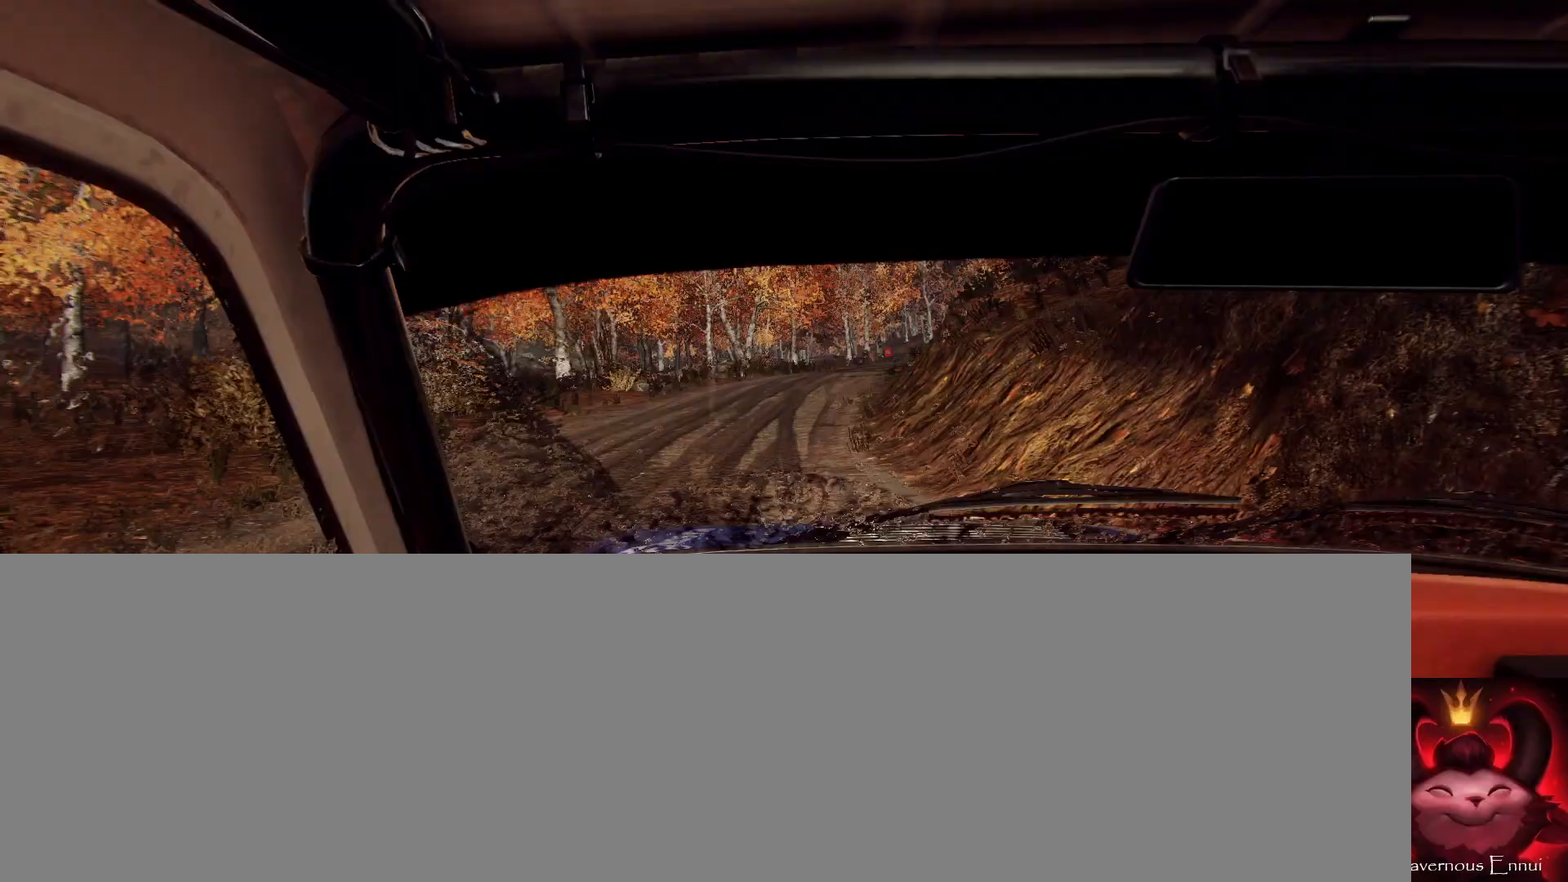
{"buttons": [], "left_stick": "center", "right_stick": "center", "events": [[67, "left_stick", "right"], [200, "left_stick", "center"], [233, "right_stick", "up"], [300, "left_stick", "down-left"], [367, "right_stick", "center"], [467, "left_stick", "center"]]}
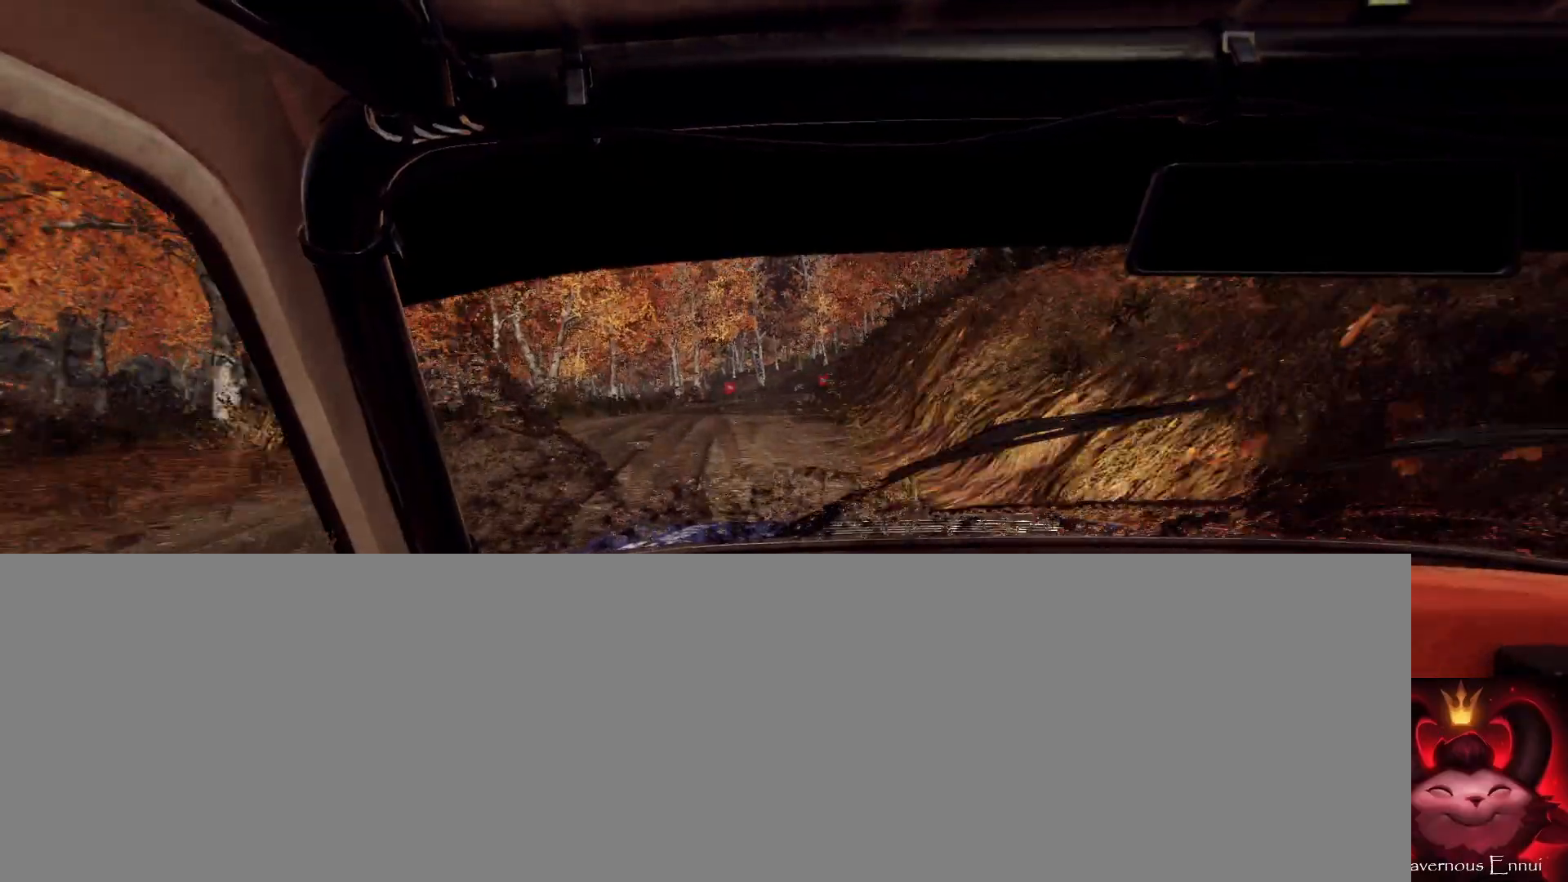
{"buttons": [], "left_stick": "down-left", "right_stick": "up", "events": [[100, "right_stick", "up"], [133, "left_stick", "right"], [233, "left_stick", "center"], [300, "left_stick", "down-left"]]}
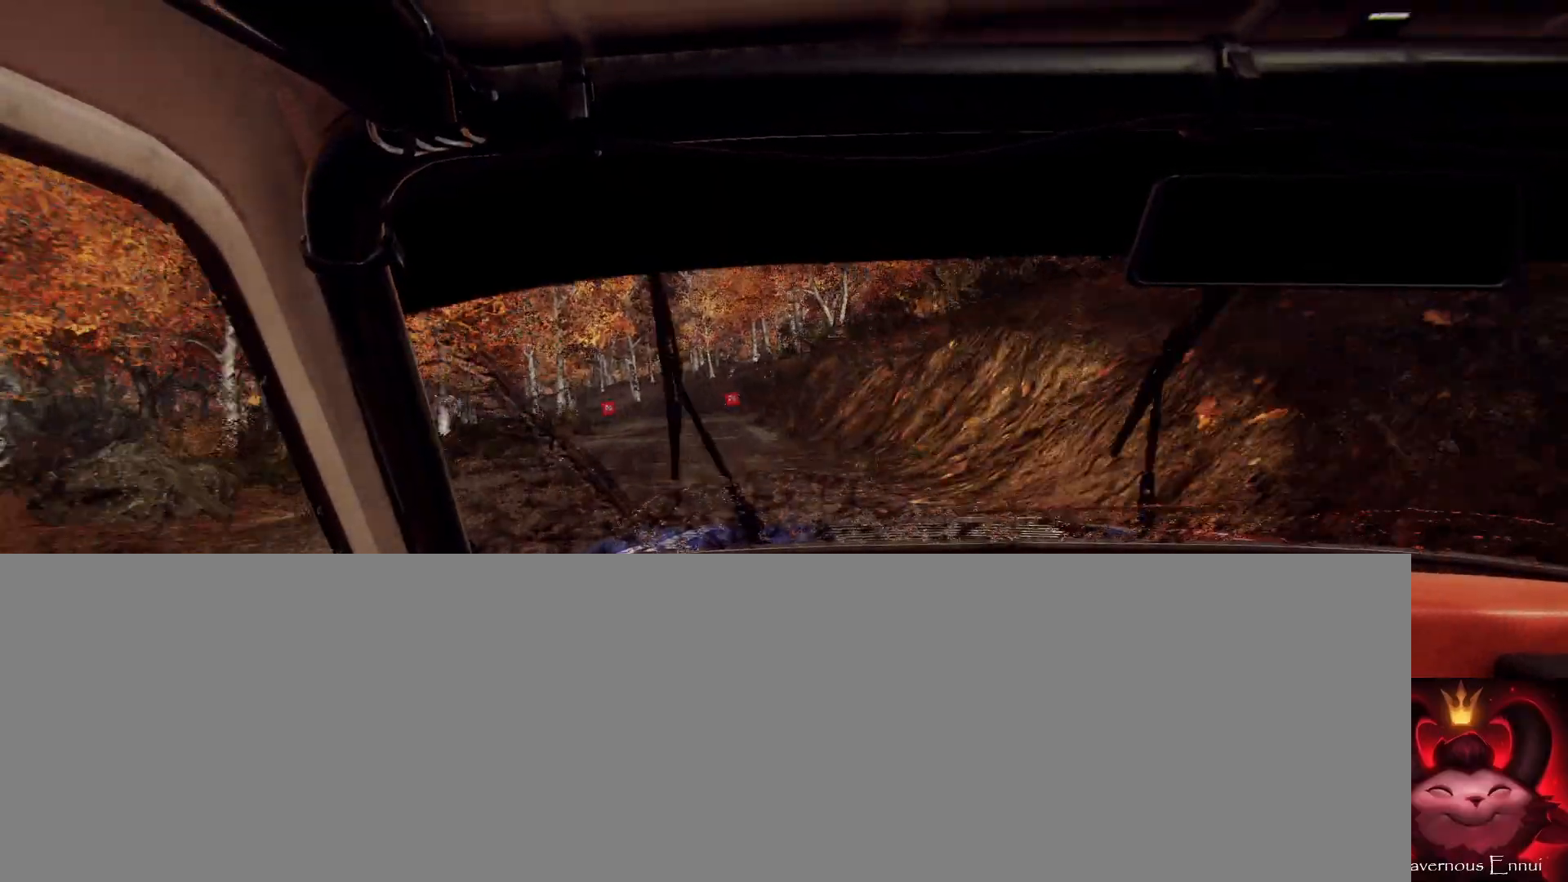
{"buttons": [], "left_stick": "center", "right_stick": "up", "events": [[133, "left_stick", "center"], [200, "left_stick", "left"], [467, "left_stick", "center"]]}
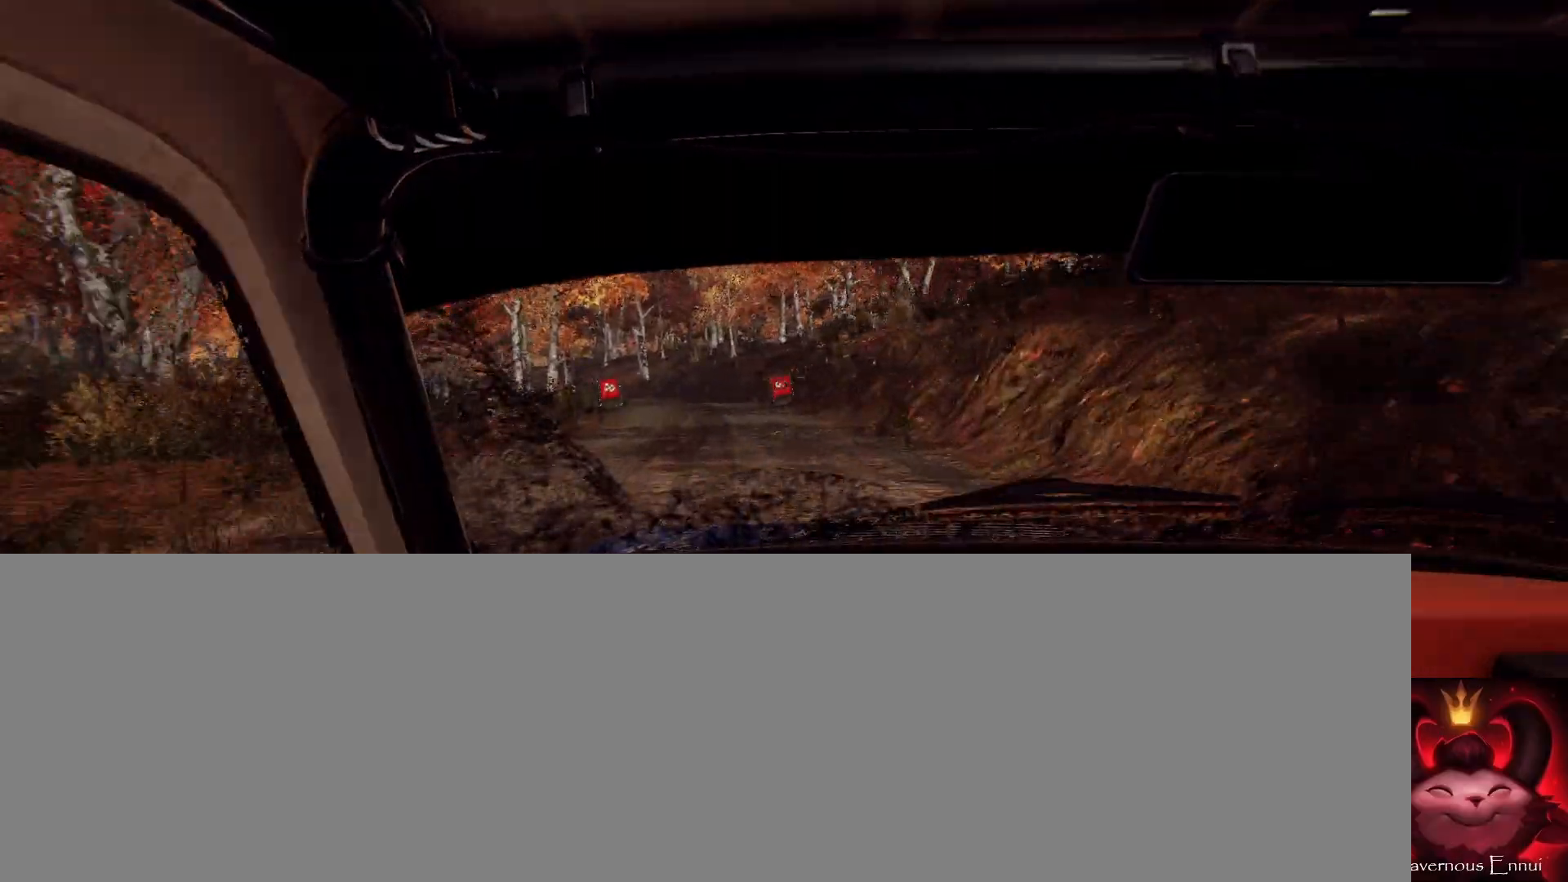
{"buttons": [], "left_stick": "left", "right_stick": "up", "events": [[133, "left_stick", "right"], [367, "left_stick", "center"], [500, "left_stick", "left"]]}
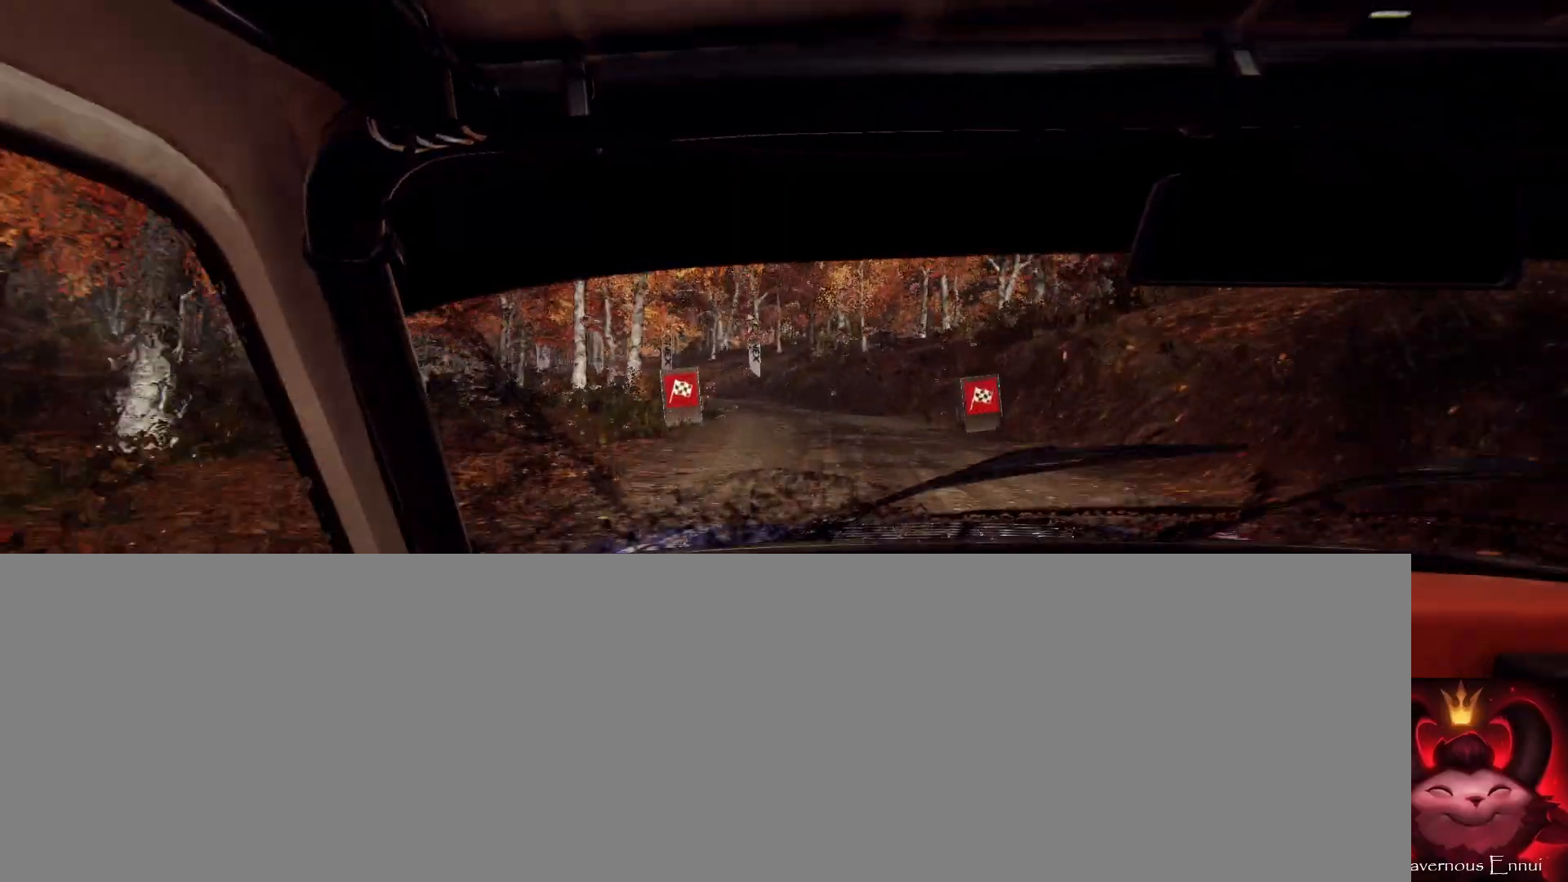
{"buttons": [], "left_stick": "center", "right_stick": "up", "events": [[267, "left_stick", "center"]]}
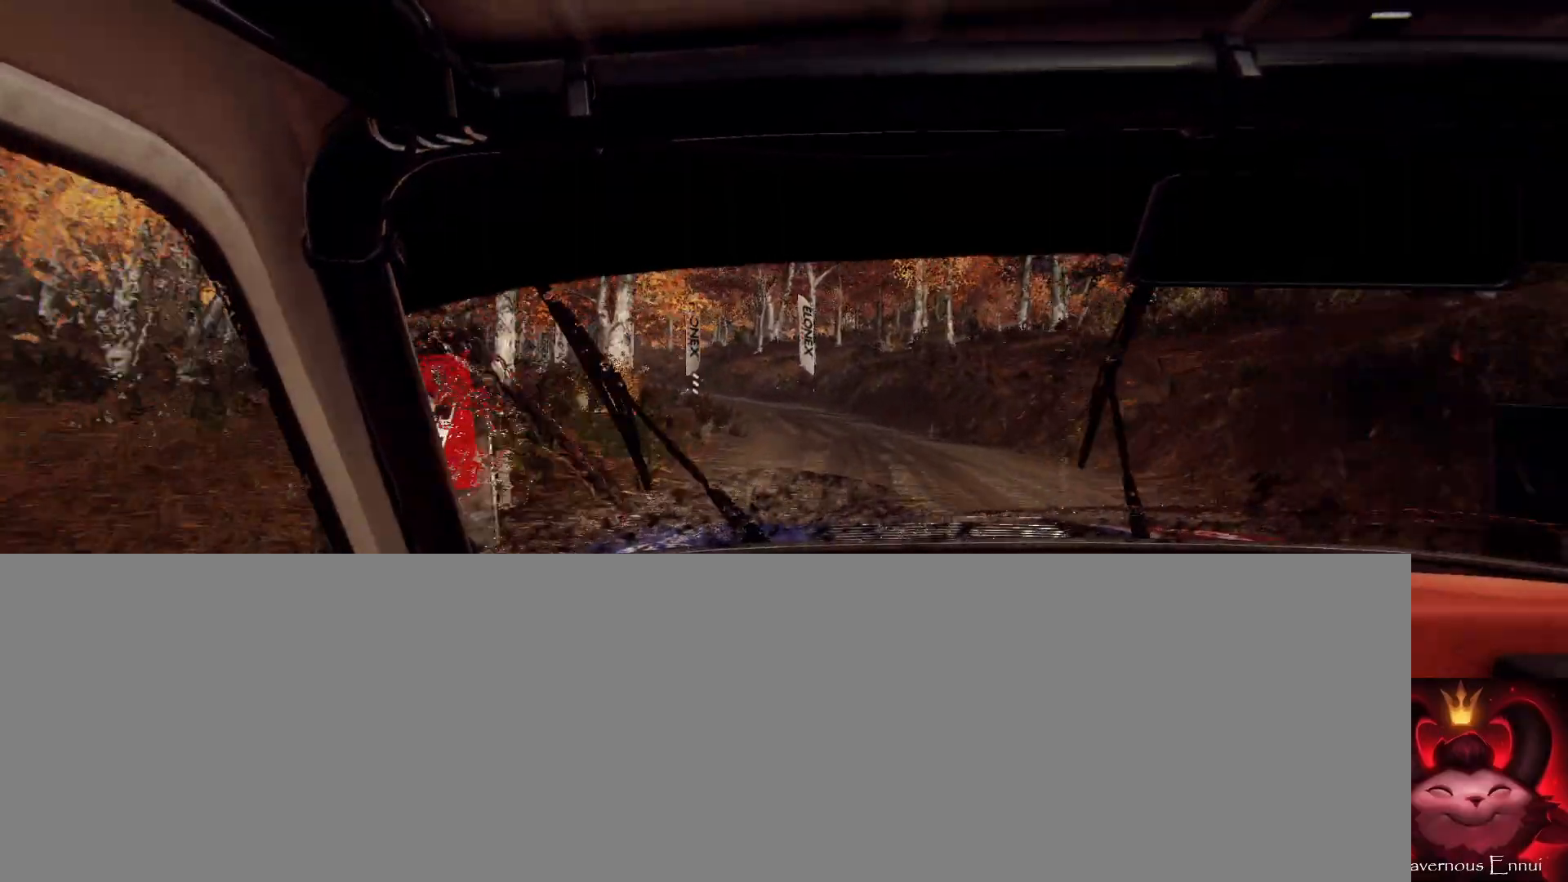
{"buttons": [], "left_stick": "right", "right_stick": "up", "events": [[100, "left_stick", "left"], [233, "left_stick", "center"], [233, "right_stick", "center"], [433, "left_stick", "right"], [500, "right_stick", "up"]]}
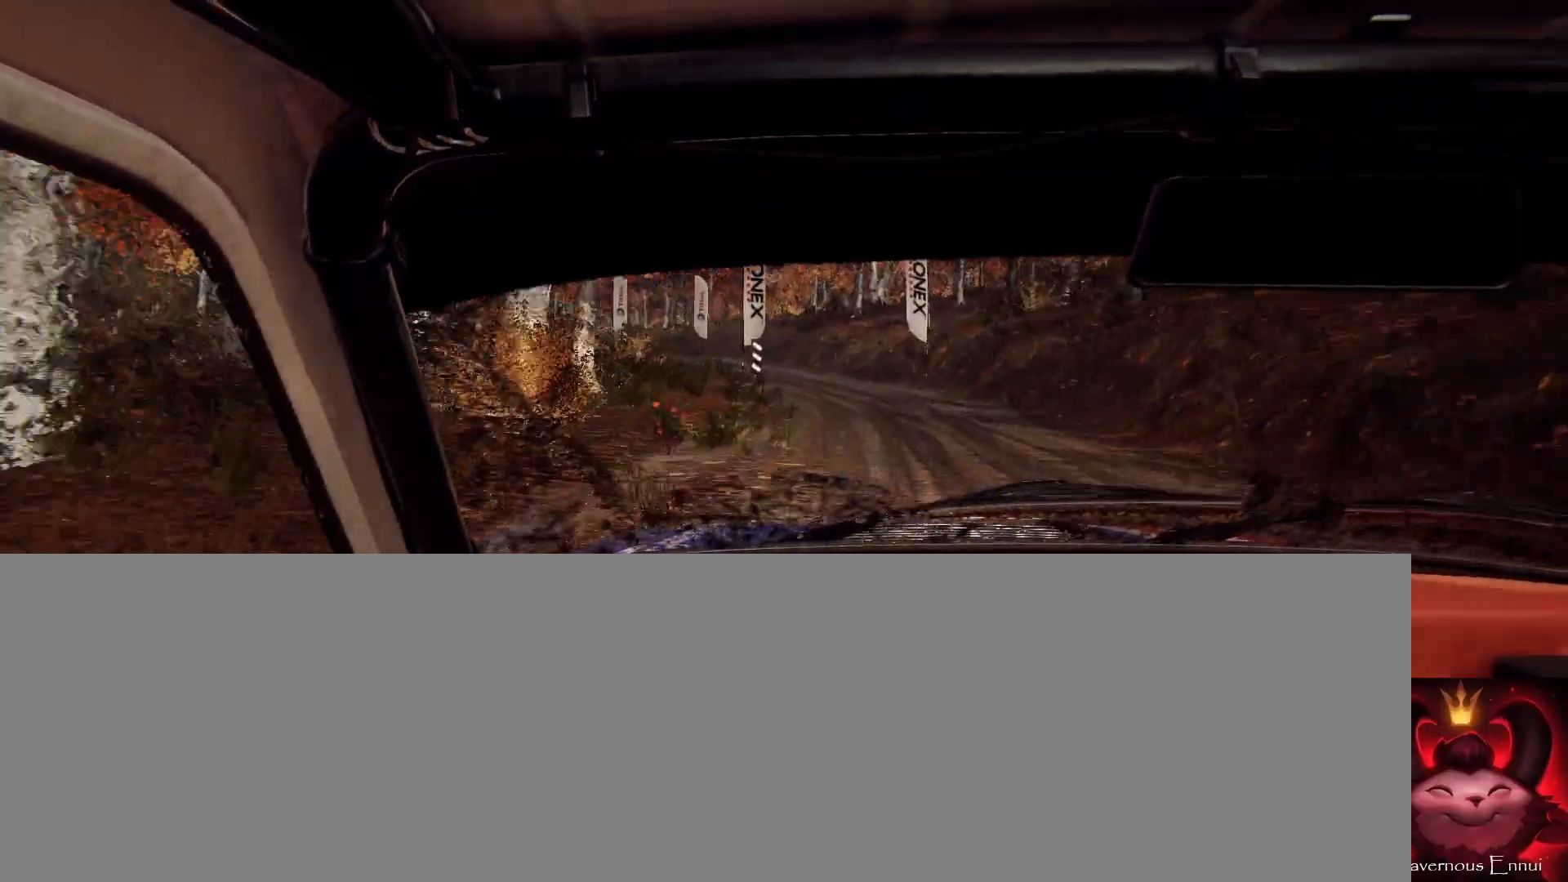
{"buttons": ["L2"], "left_stick": "left", "right_stick": "center", "events": [[33, "left_stick", "center"], [100, "right_stick", "center"], [500, "L2", "down"], [500, "left_stick", "left"]]}
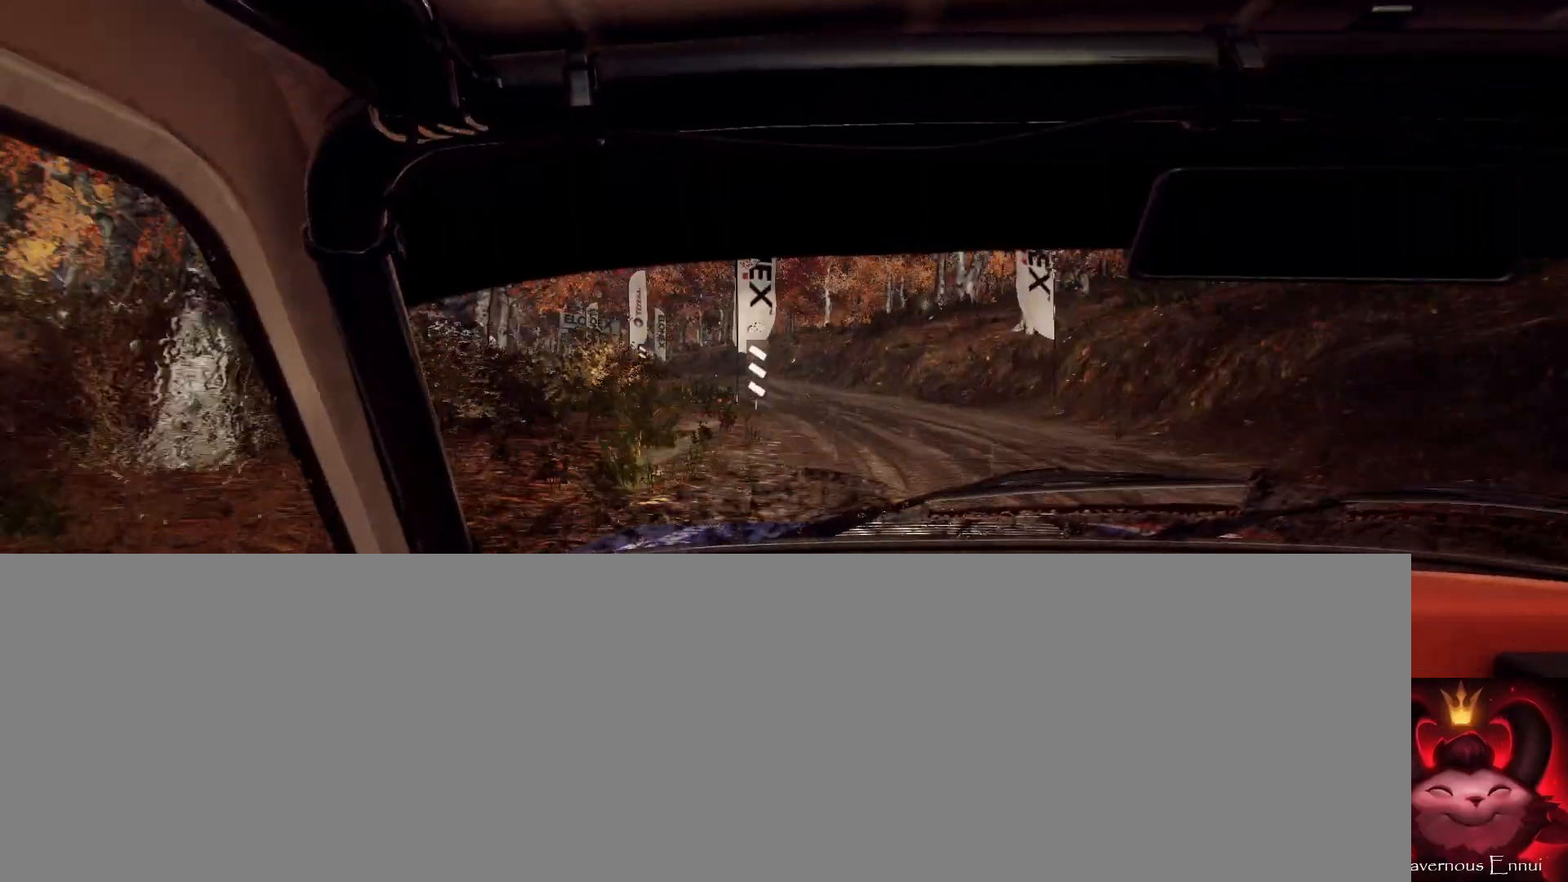
{"buttons": [], "left_stick": "down-left", "right_stick": "center", "events": [[100, "L1", "down"], [133, "L2", "up"], [200, "L1", "up"], [267, "left_stick", "center"], [433, "left_stick", "down-left"]]}
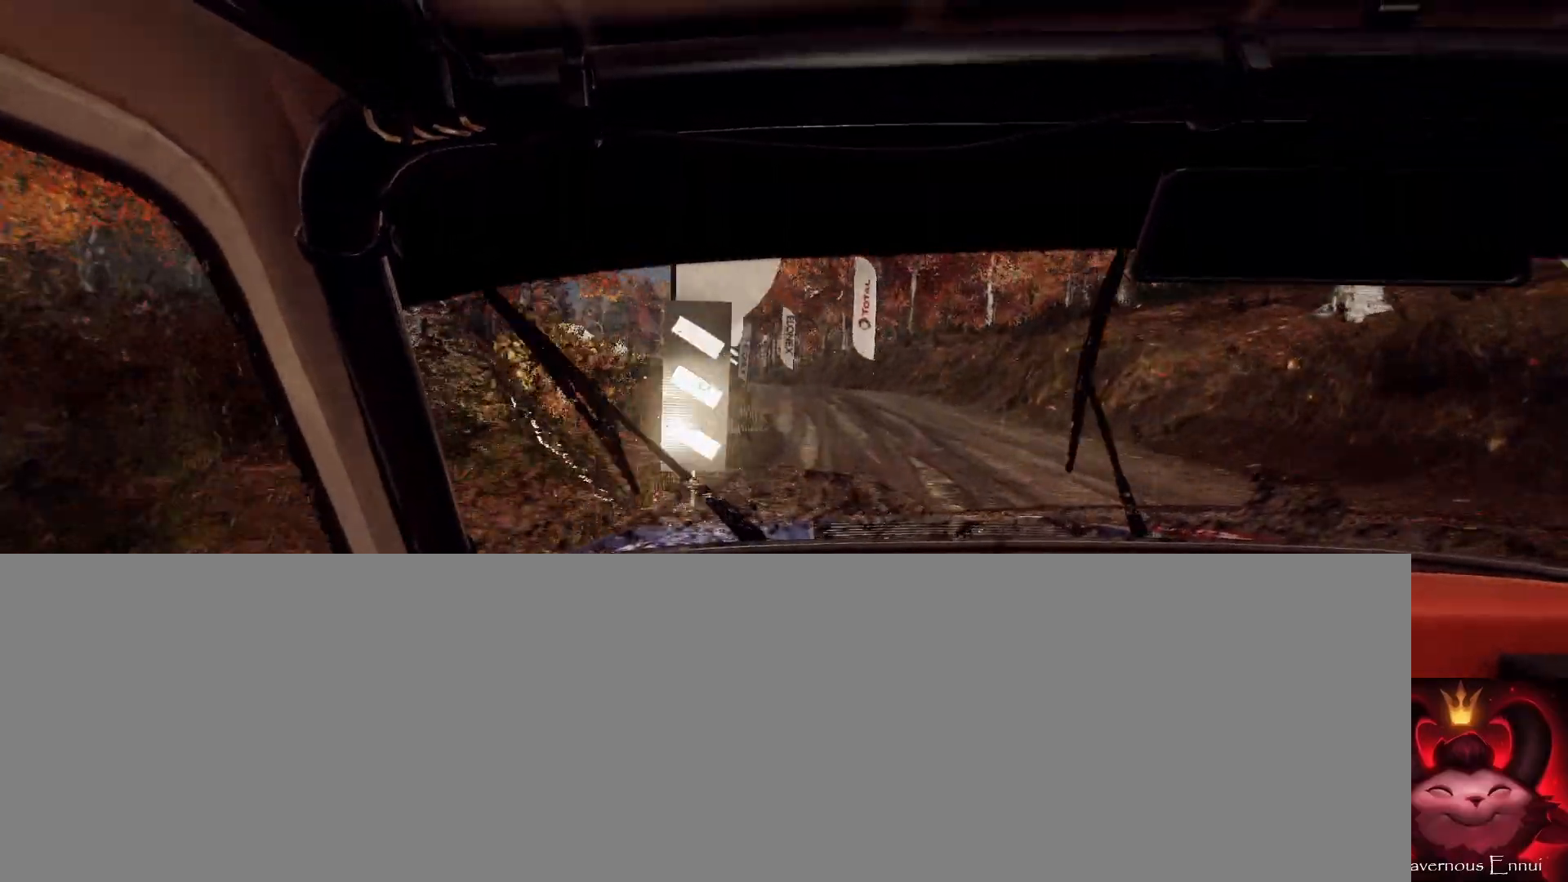
{"buttons": [], "left_stick": "right", "right_stick": "center", "events": [[67, "left_stick", "center"], [167, "left_stick", "right"]]}
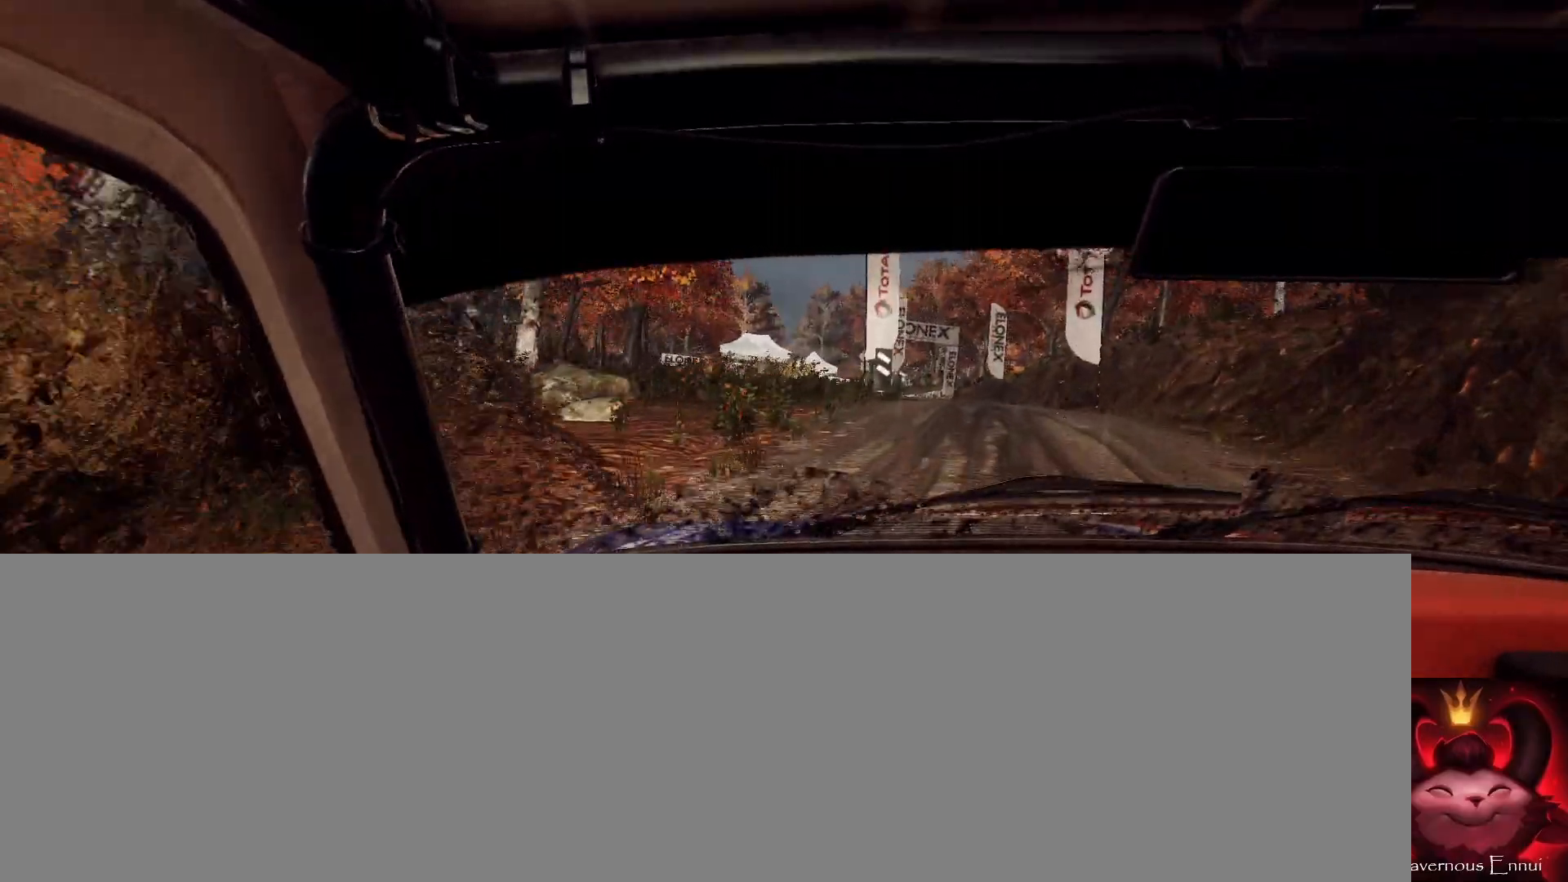
{"buttons": [], "left_stick": "down-left", "right_stick": "up", "events": [[133, "left_stick", "center"], [367, "left_stick", "down-left"], [400, "right_stick", "up"]]}
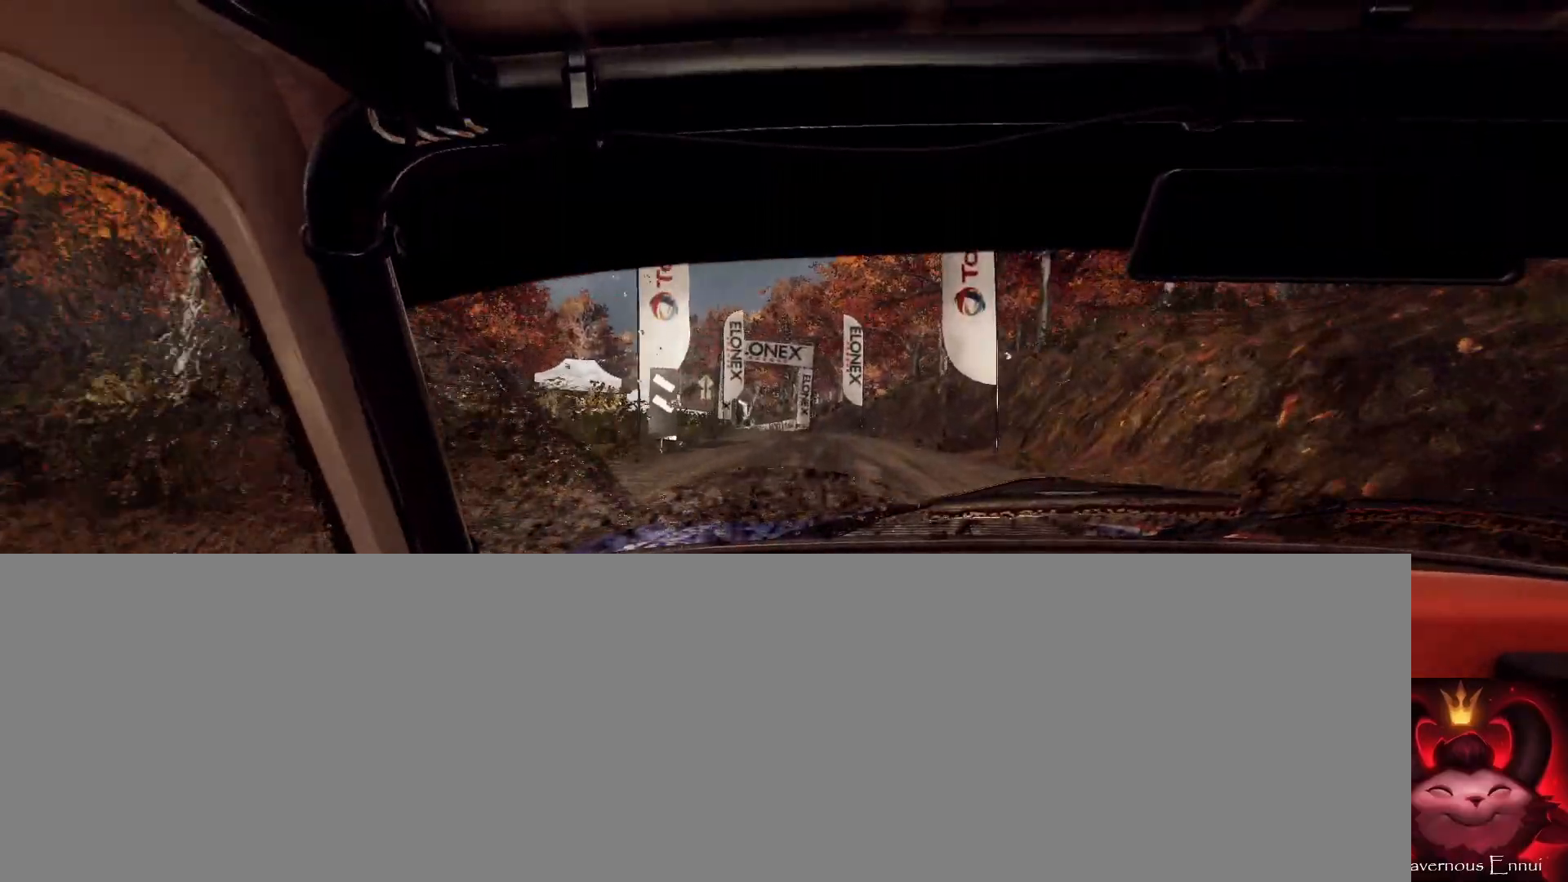
{"buttons": [], "left_stick": "center", "right_stick": "up", "events": [[200, "left_stick", "center"], [333, "left_stick", "left"], [433, "left_stick", "center"]]}
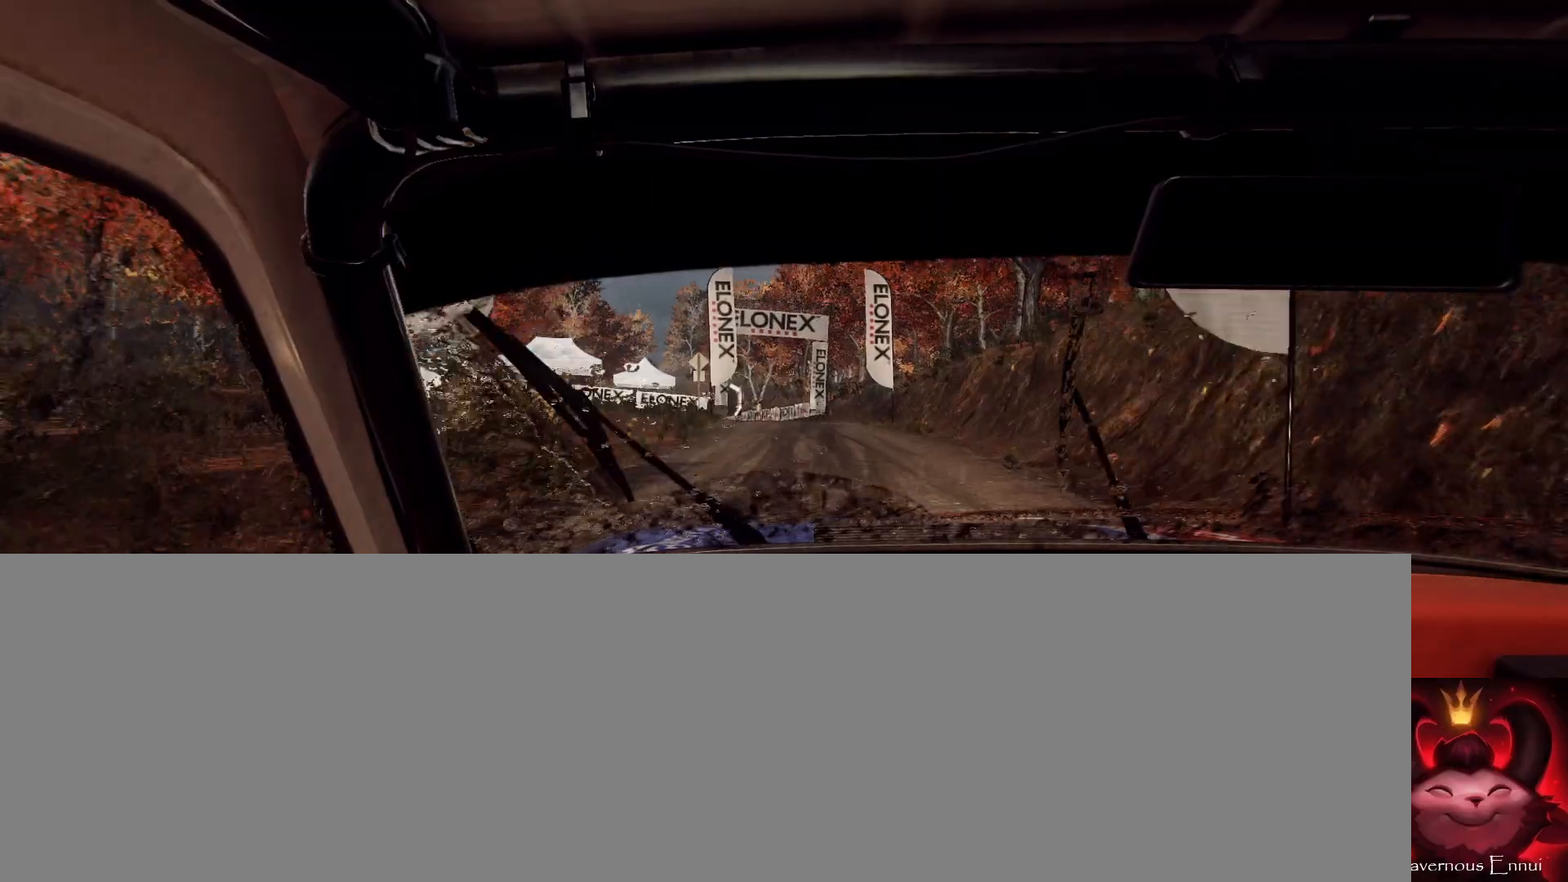
{"buttons": [], "left_stick": "center", "right_stick": "up", "events": [[300, "left_stick", "right"], [467, "left_stick", "center"]]}
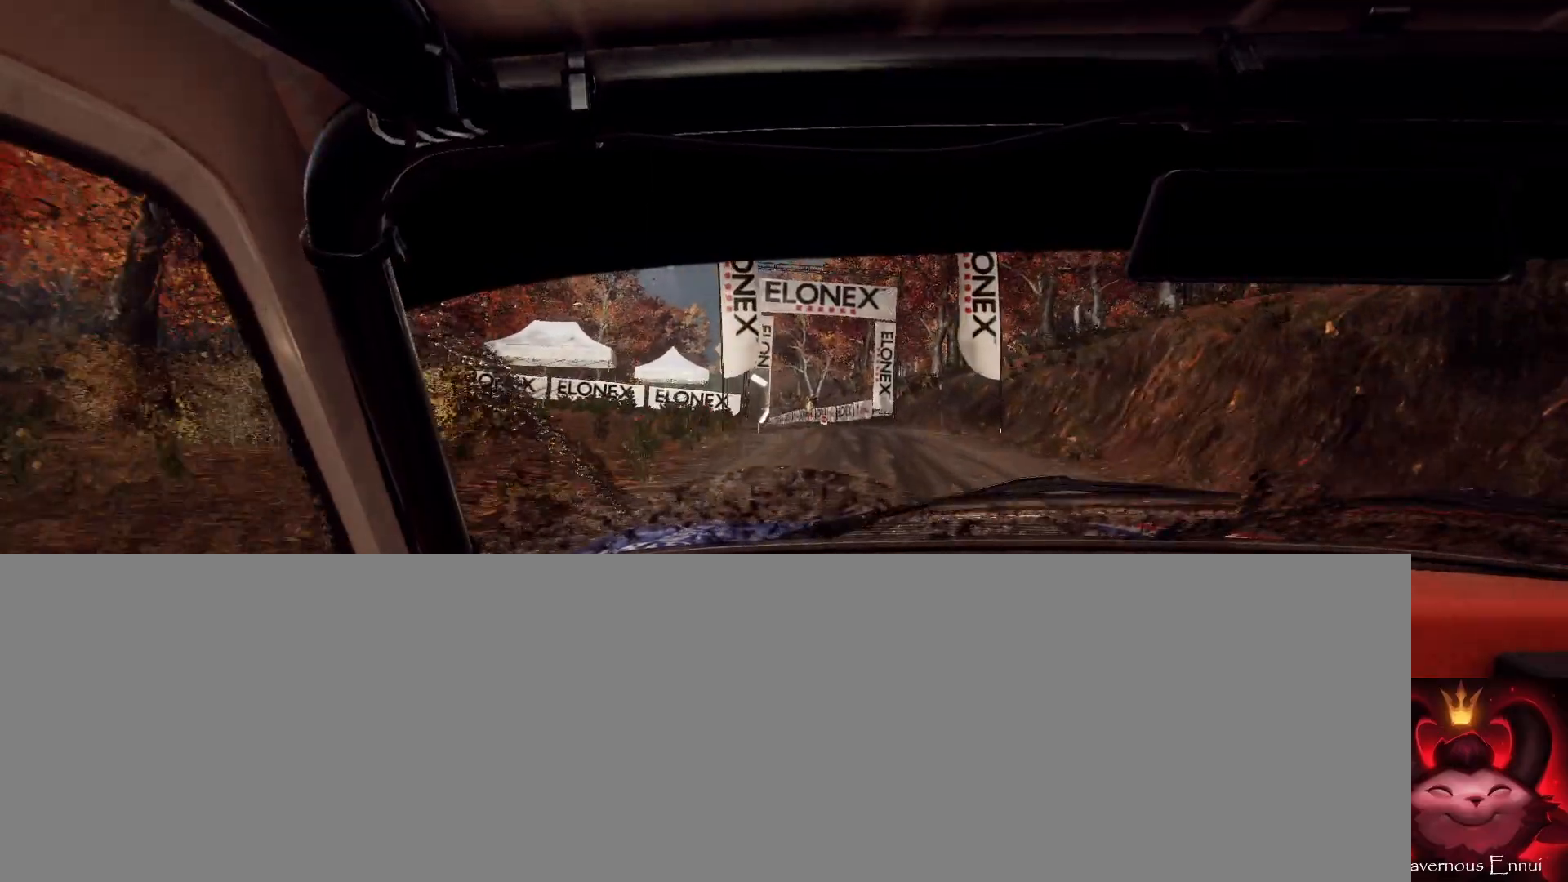
{"buttons": [], "left_stick": "center", "right_stick": "up", "events": []}
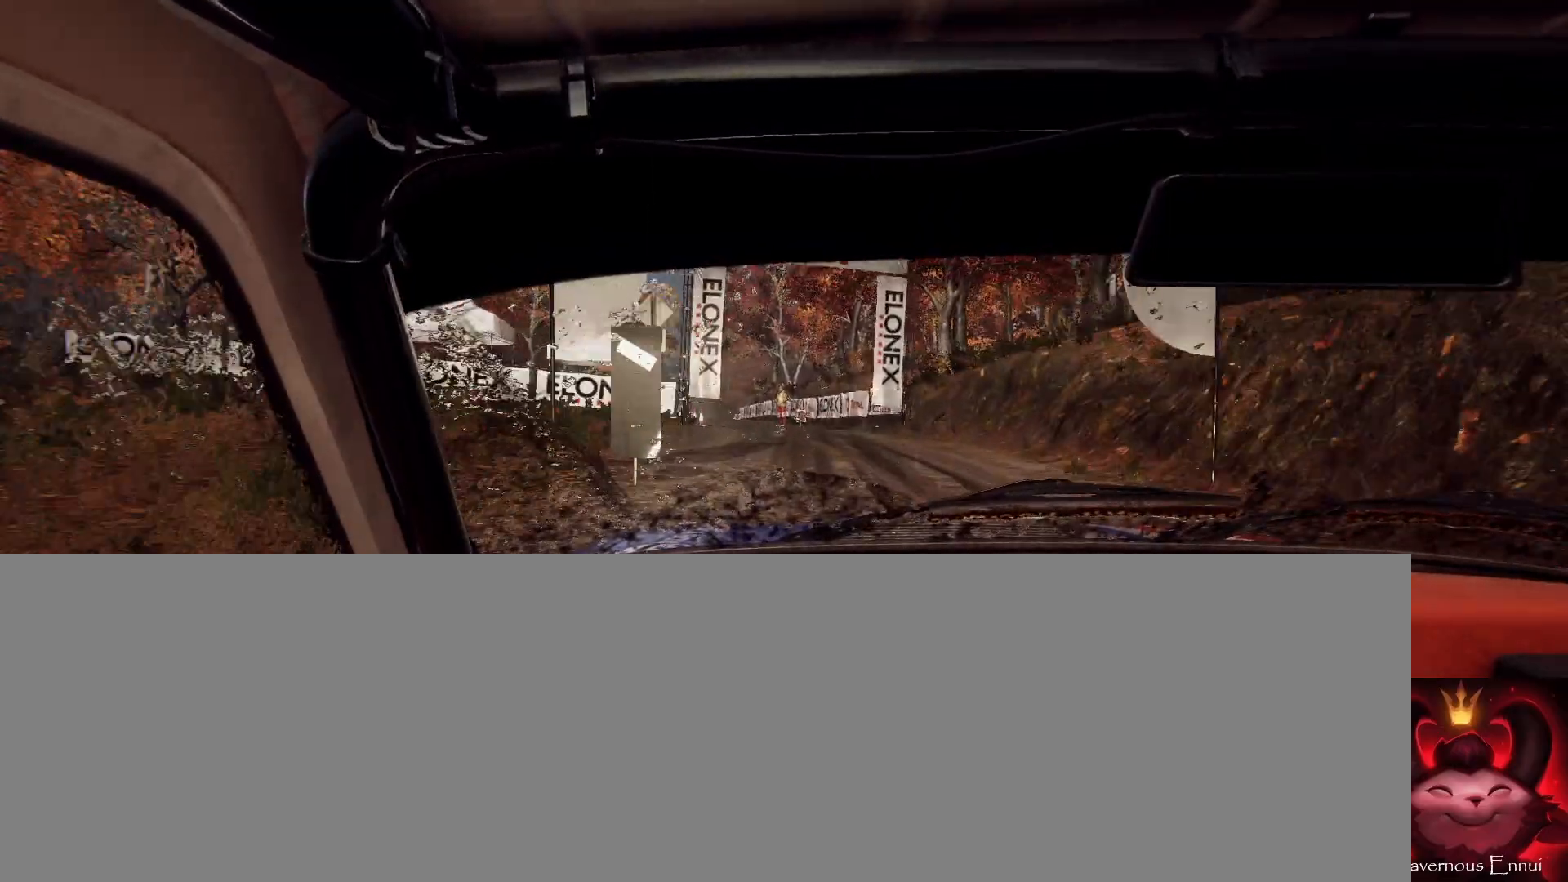
{"buttons": [], "left_stick": "left", "right_stick": "up", "events": [[33, "left_stick", "down-left"], [233, "left_stick", "center"], [433, "left_stick", "left"]]}
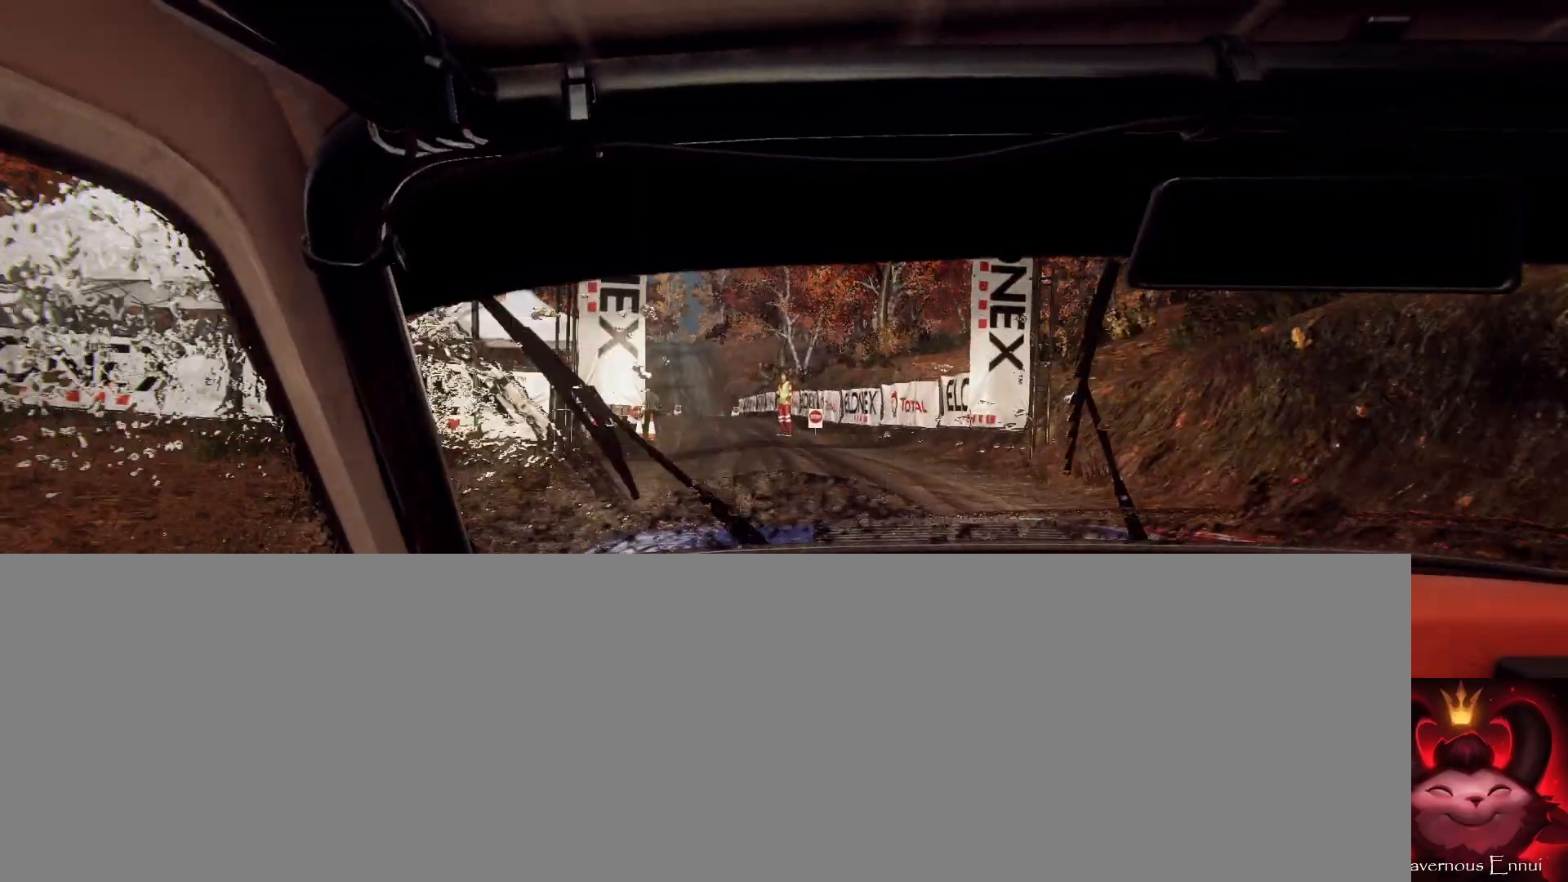
{"buttons": [], "left_stick": "center", "right_stick": "up", "events": [[133, "left_stick", "center"], [200, "R1", "down"], [233, "R1", "up"]]}
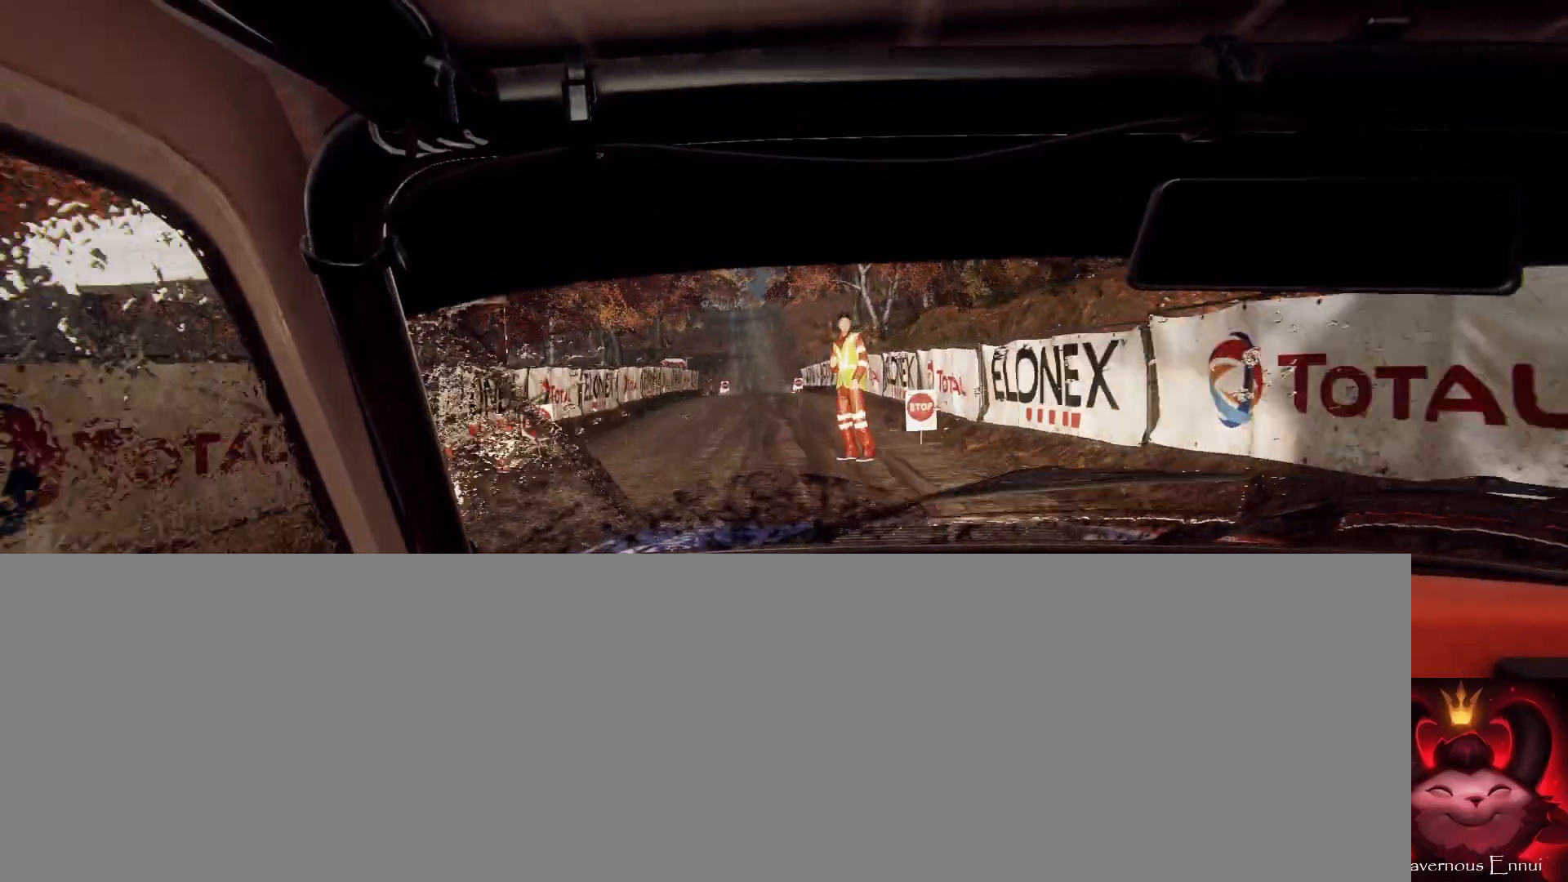
{"buttons": [], "left_stick": "center", "right_stick": "center", "events": [[500, "right_stick", "center"]]}
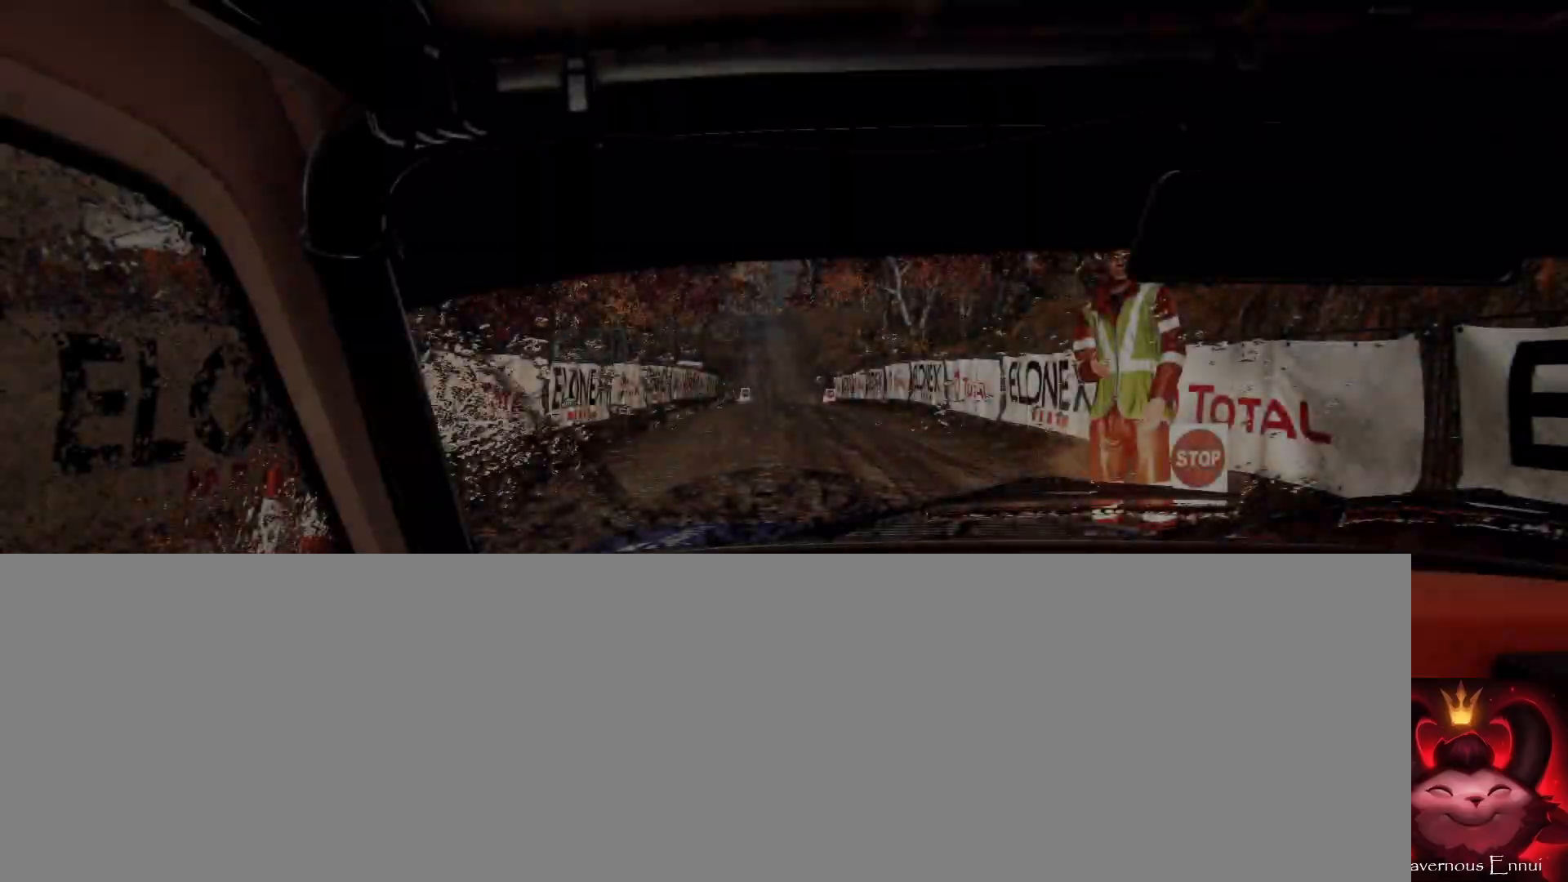
{"buttons": [], "left_stick": "center", "right_stick": "center", "events": []}
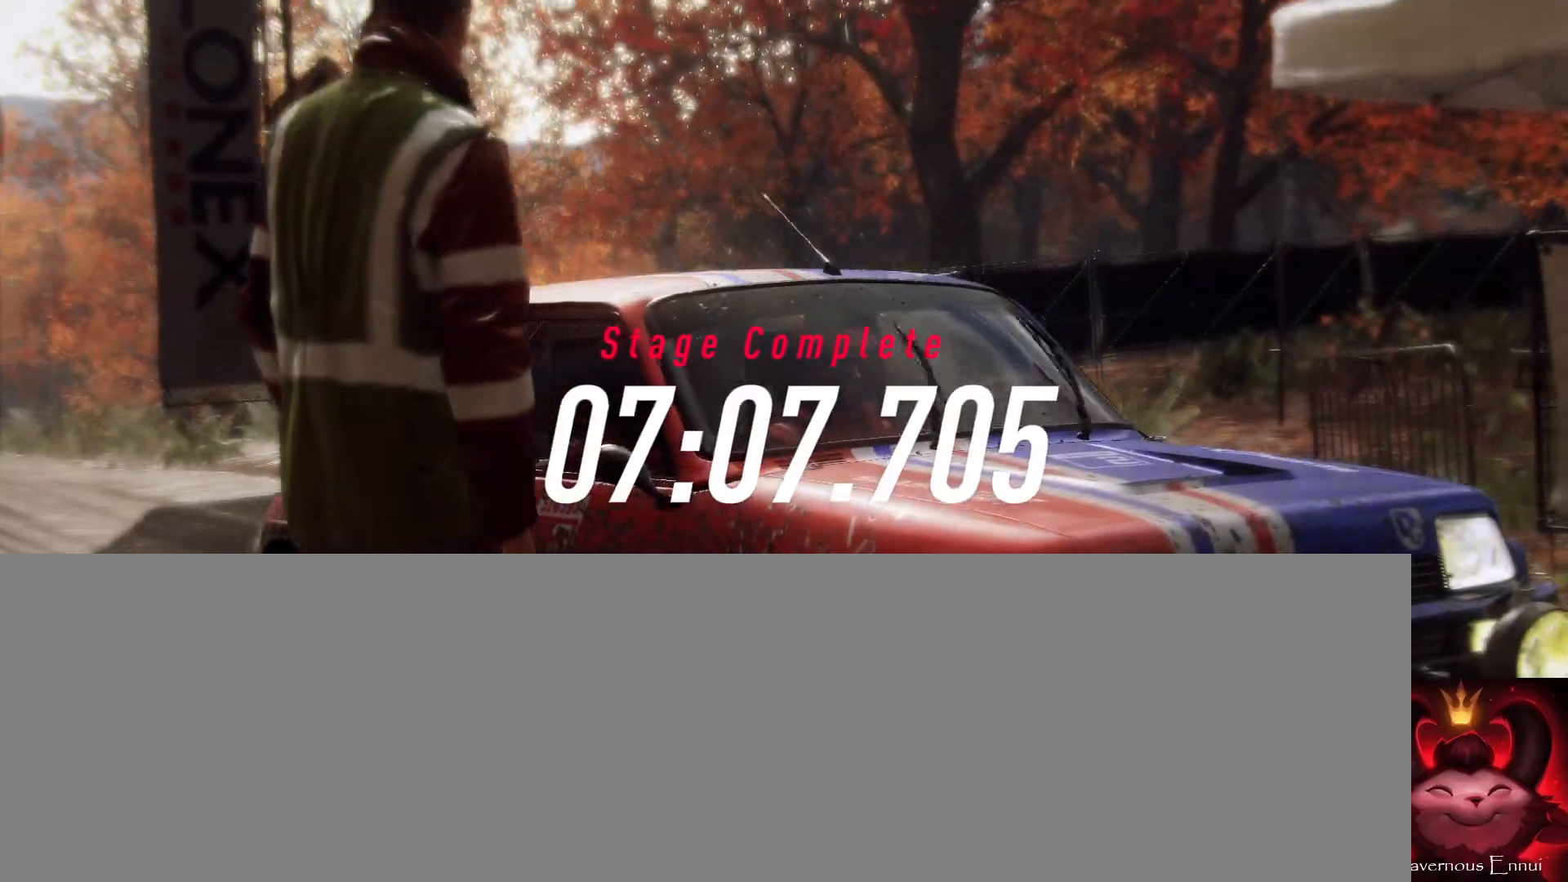
{"buttons": [], "left_stick": "center", "right_stick": "center", "events": []}
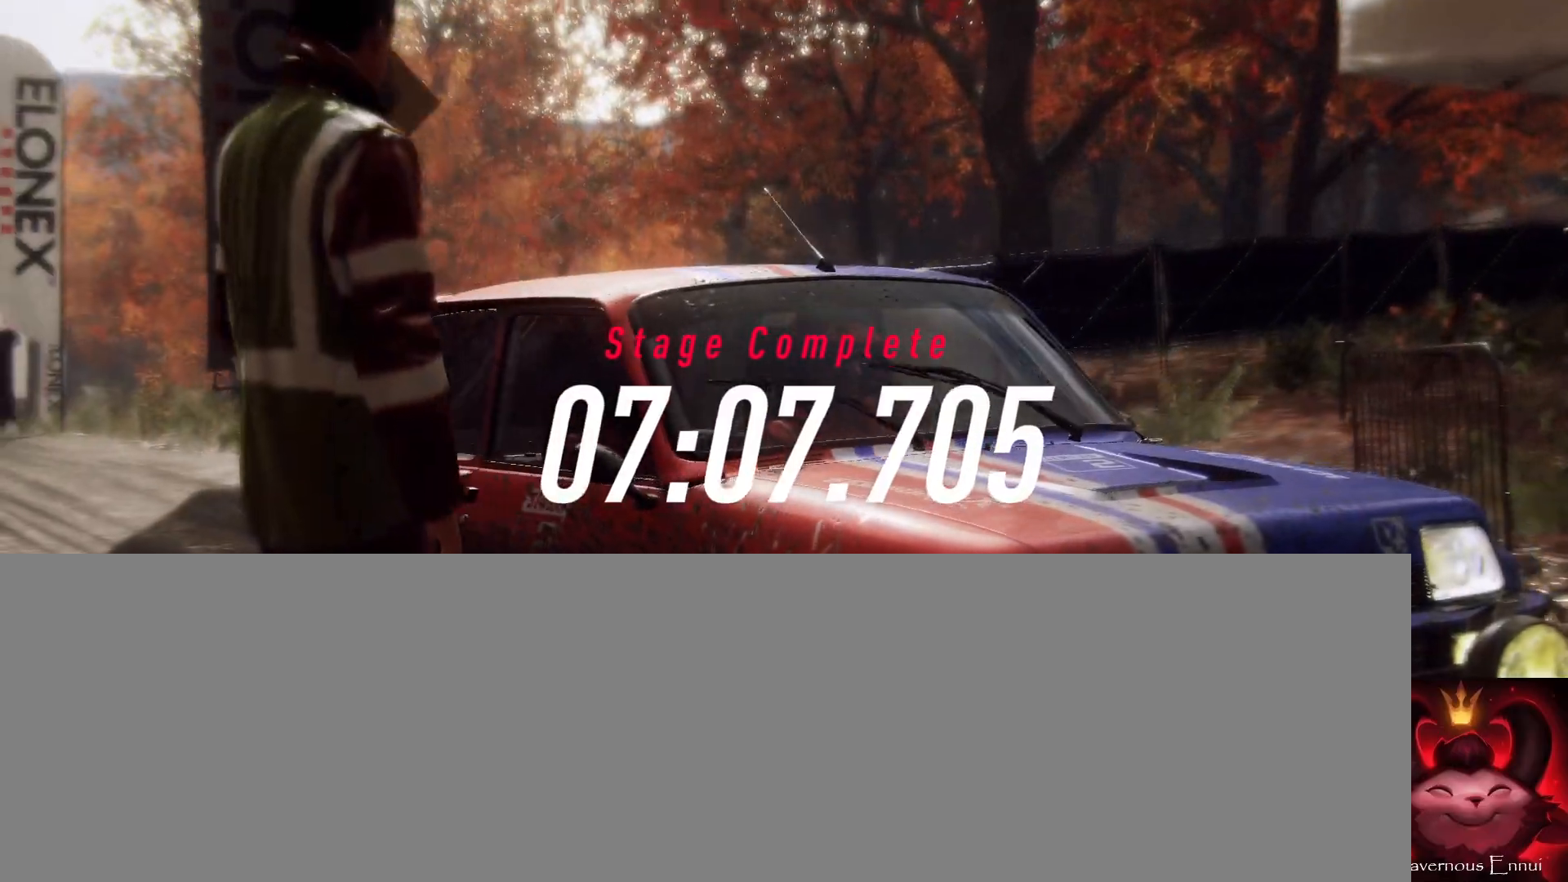
{"buttons": [], "left_stick": "center", "right_stick": "center", "events": []}
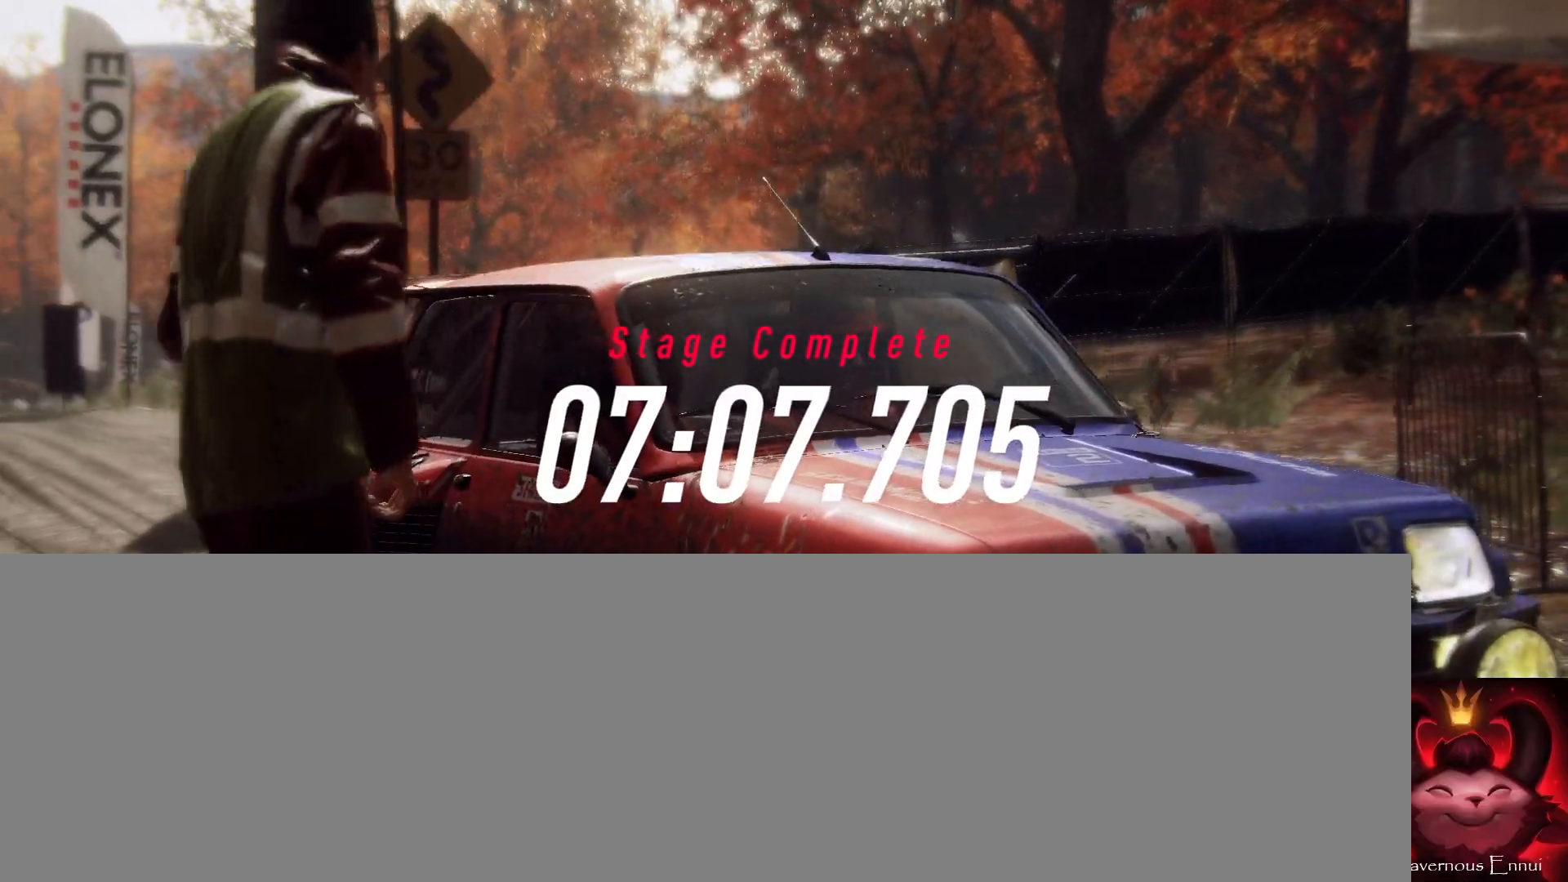
{"buttons": [], "left_stick": "center", "right_stick": "center", "events": []}
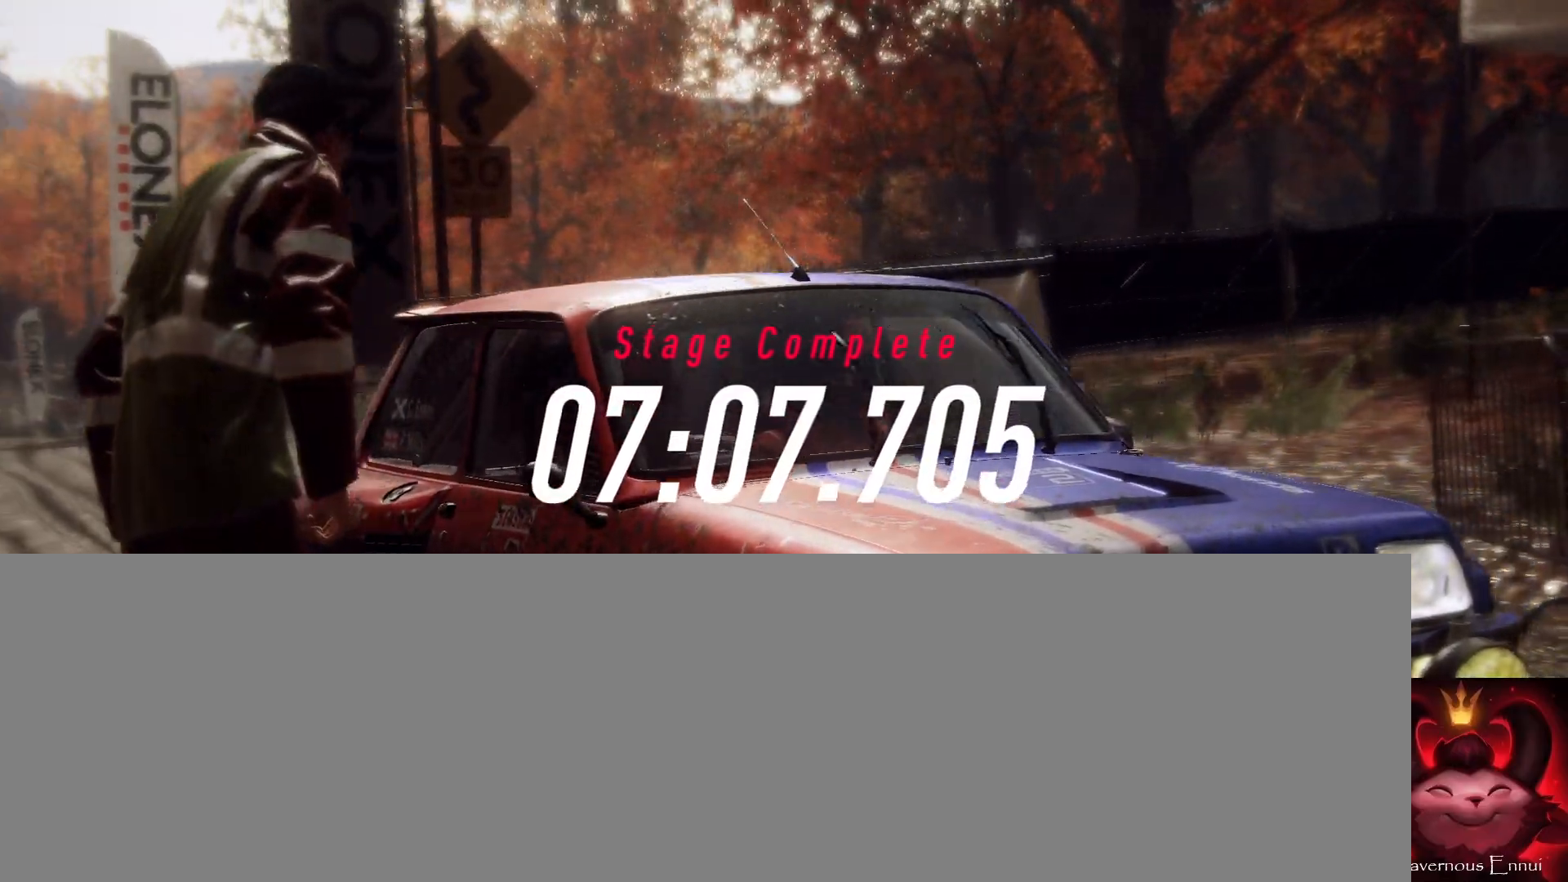
{"buttons": [], "left_stick": "center", "right_stick": "center", "events": []}
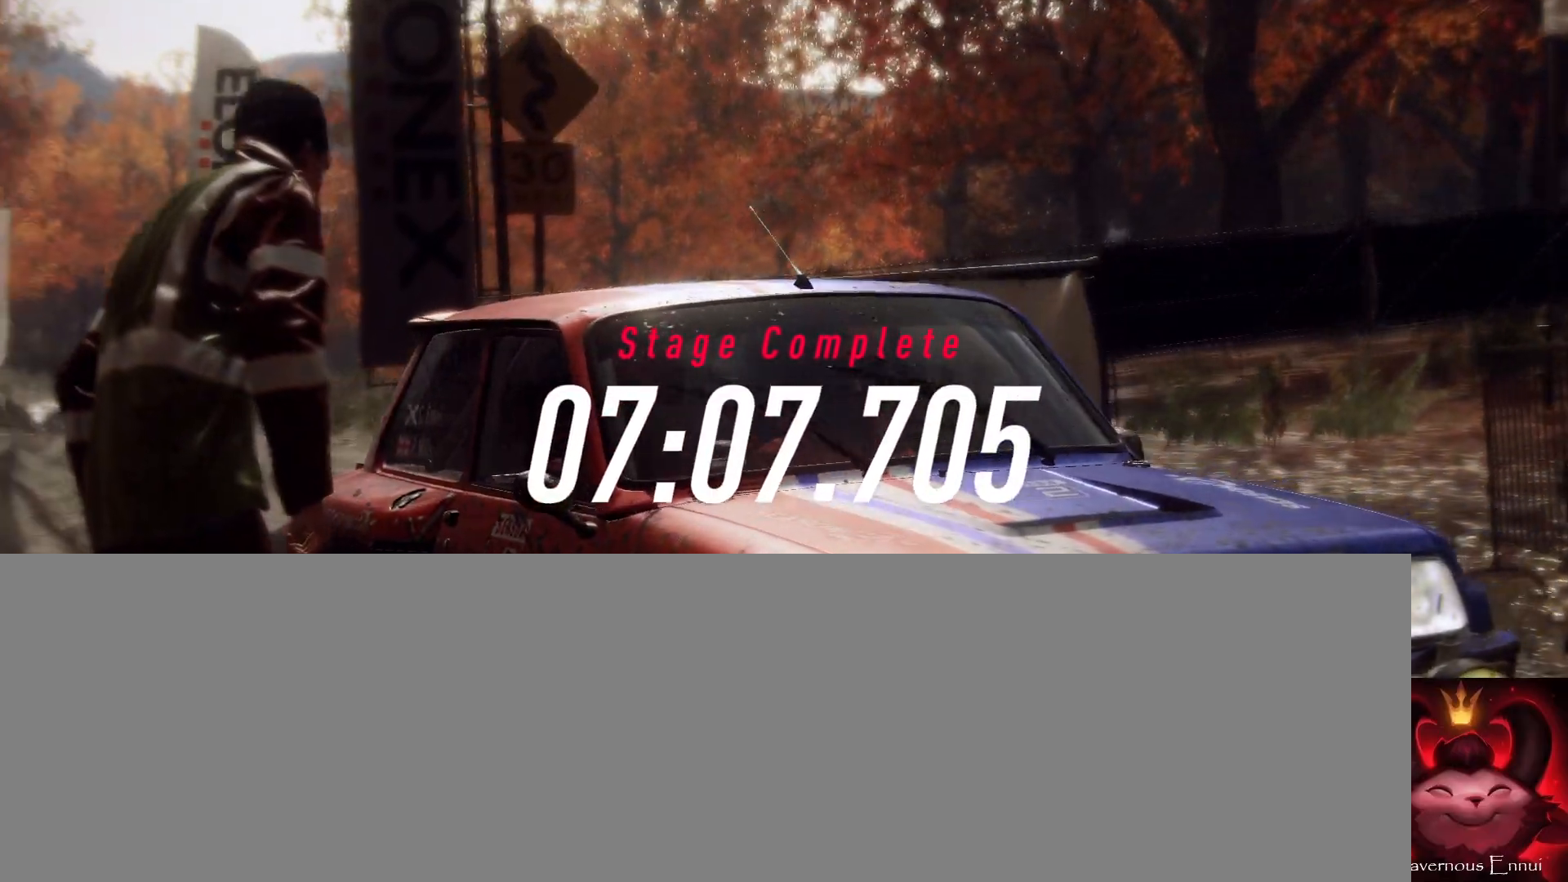
{"buttons": [], "left_stick": "center", "right_stick": "center", "events": []}
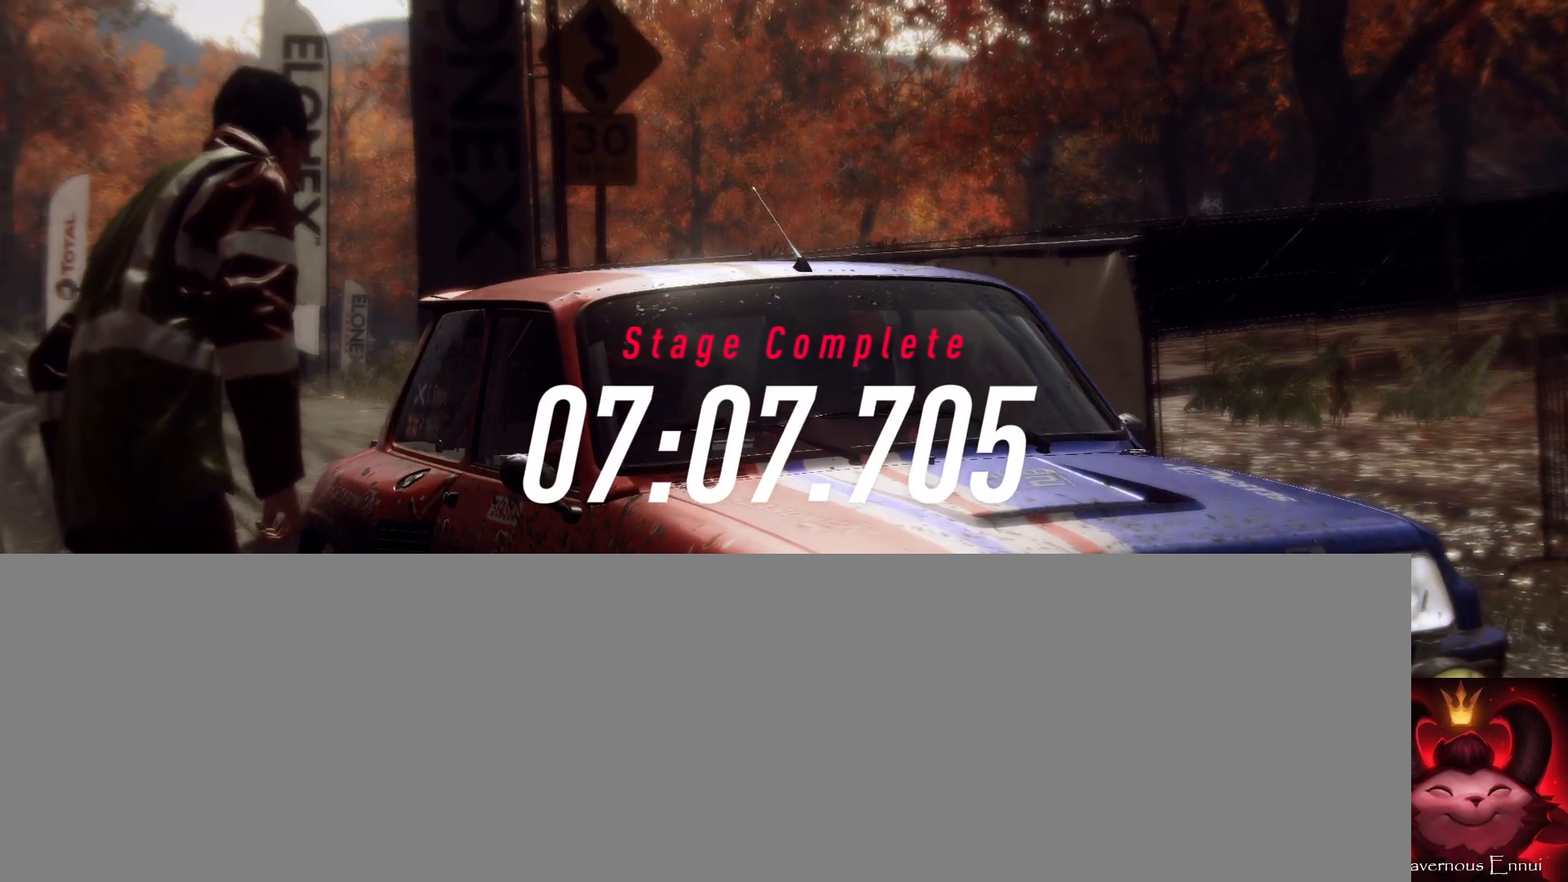
{"buttons": [], "left_stick": "center", "right_stick": "center", "events": [[167, "R1", "down"], [267, "R1", "up"]]}